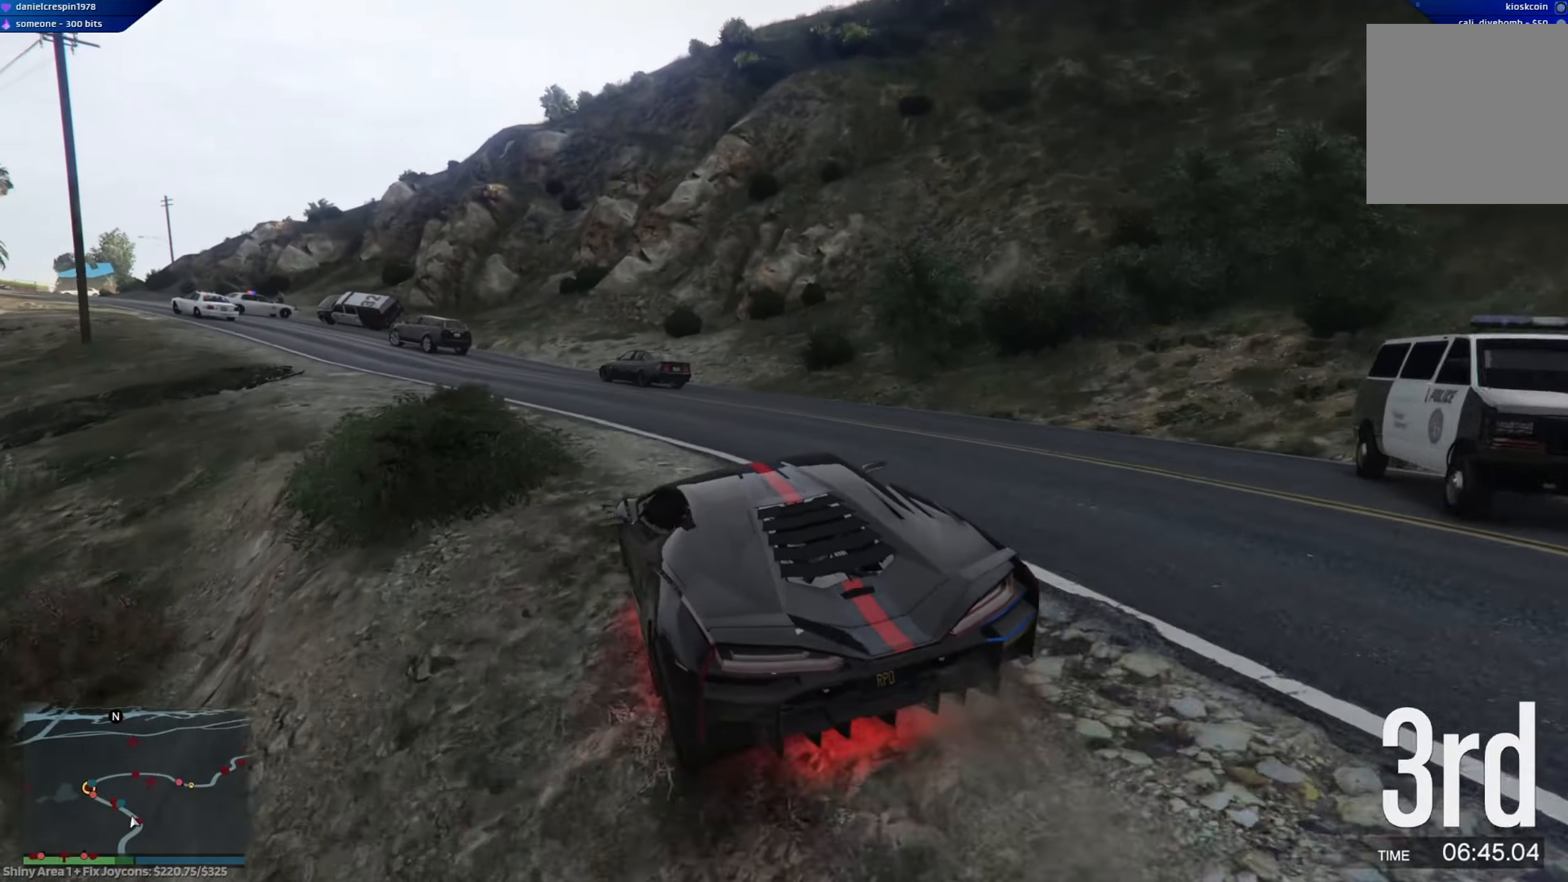
Gameplay with a controller (Xbox layout); each line is a JSON object with the inputs held at the frame after it. "events" lists button and stick changes between this image and that frame as [ms after this image, input, new state], when the widget could be followed in between.
{"buttons": ["R2"], "left_stick": "down-right", "right_stick": "center", "events": [[150, "left_stick", "center"], [417, "left_stick", "down-right"]]}
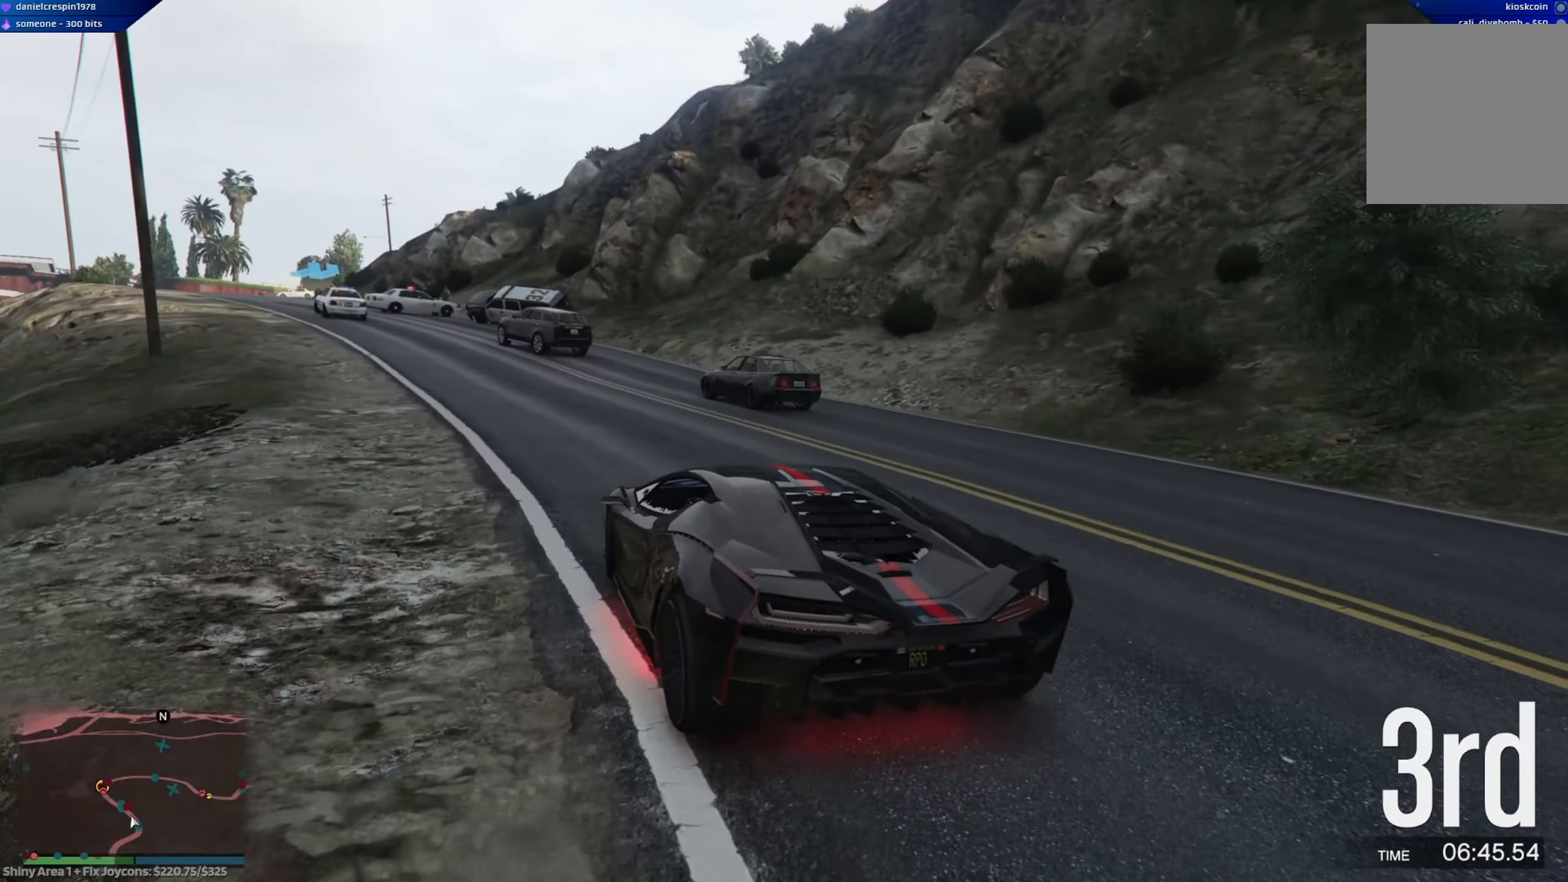
{"buttons": ["R2"], "left_stick": "left", "right_stick": "center", "events": [[17, "left_stick", "left"]]}
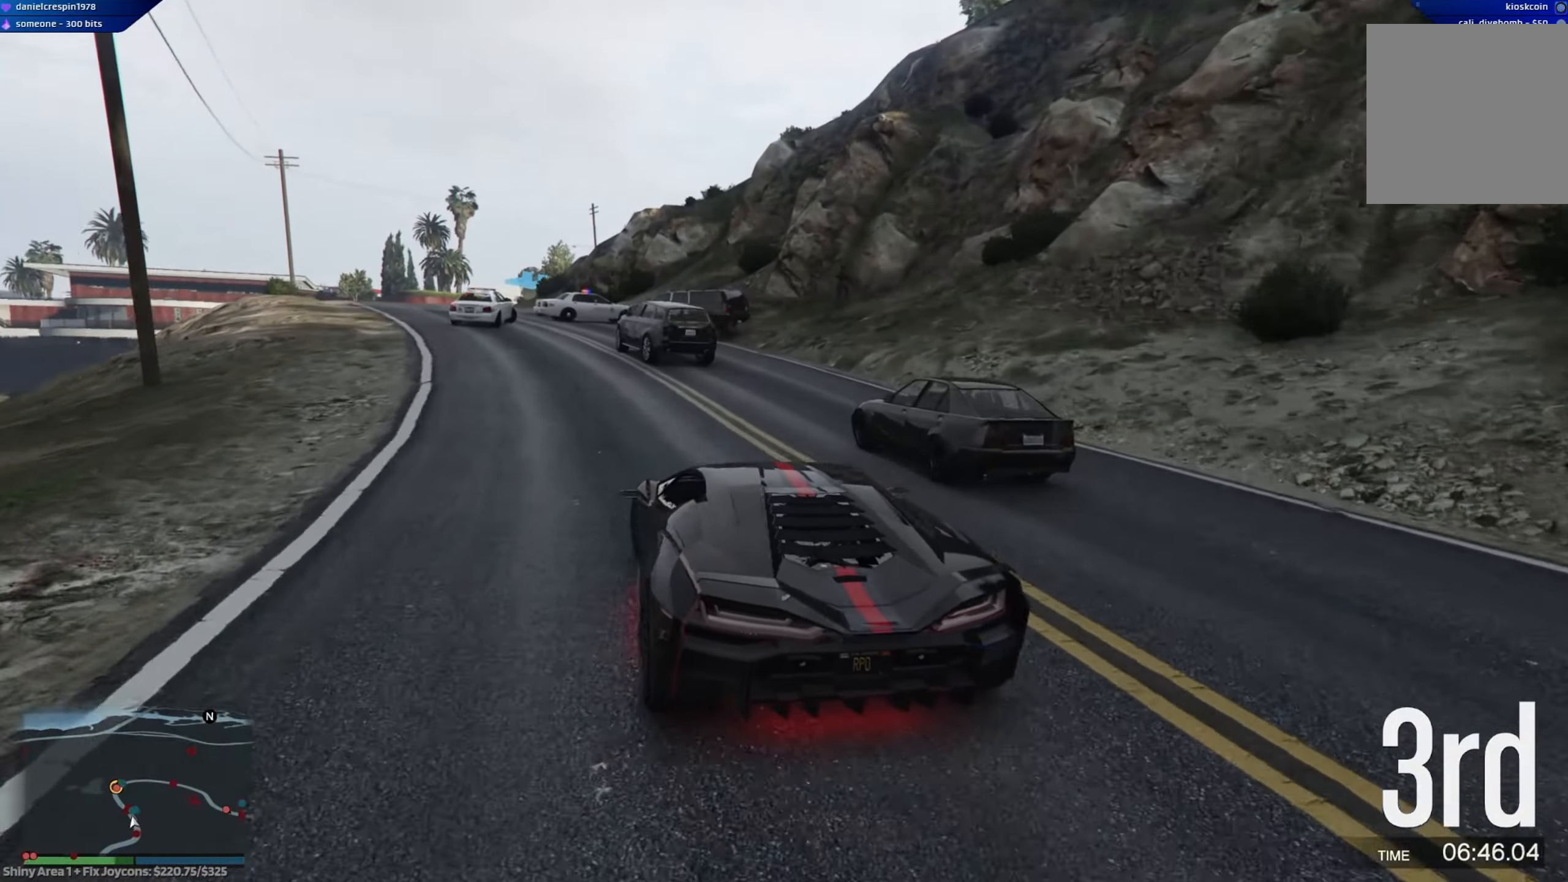
{"buttons": ["R2"], "left_stick": "right", "right_stick": "center", "events": [[200, "left_stick", "center"], [400, "left_stick", "right"]]}
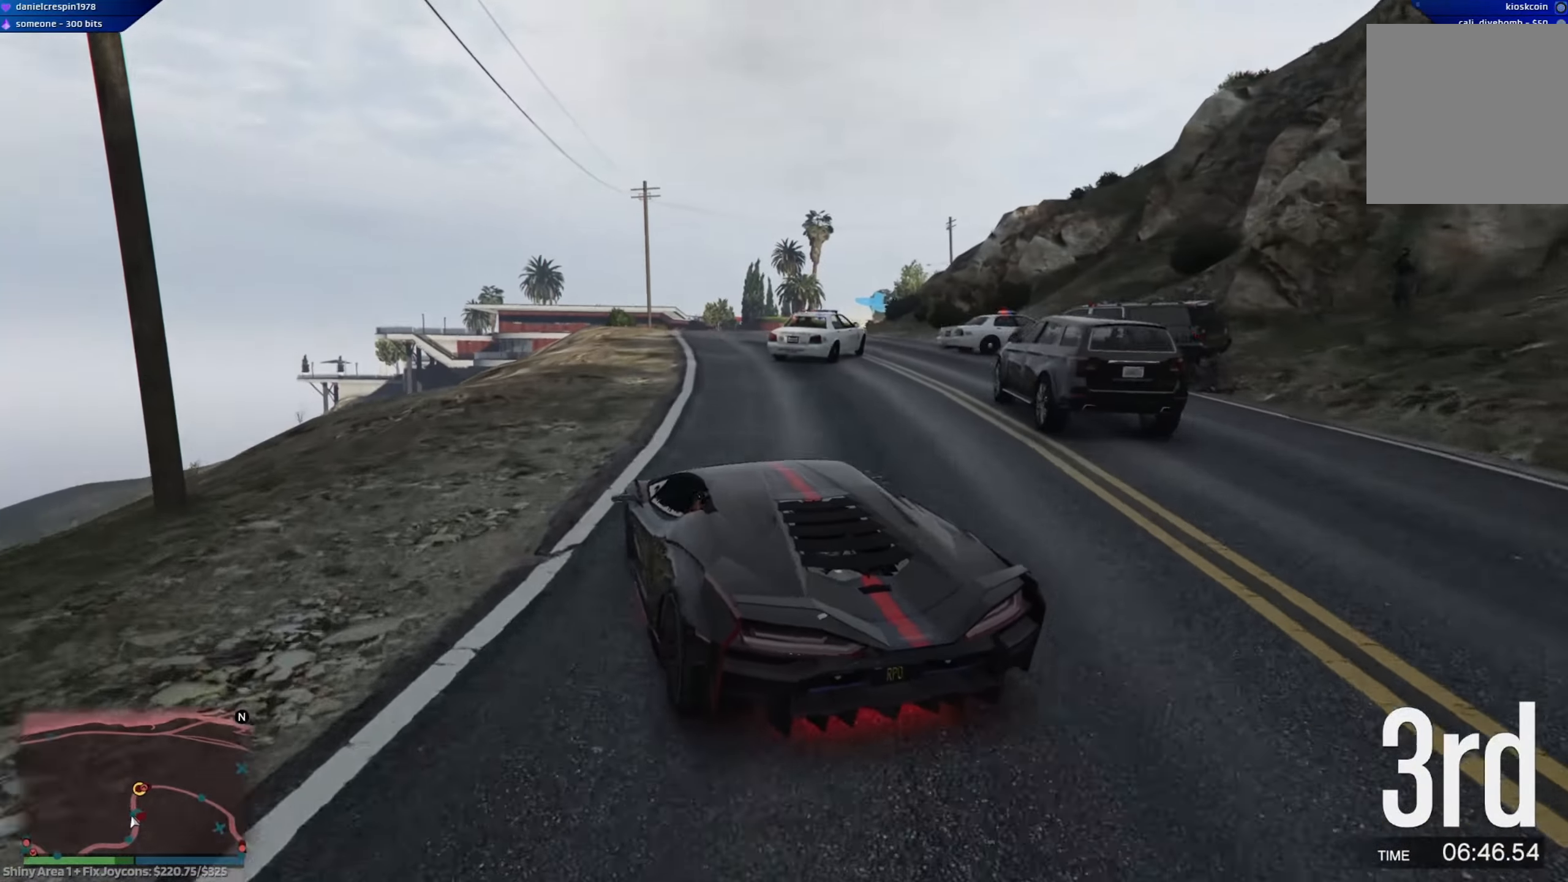
{"buttons": ["R2"], "left_stick": "center", "right_stick": "center", "events": [[117, "left_stick", "center"], [217, "left_stick", "down-right"], [400, "left_stick", "right"], [450, "left_stick", "center"]]}
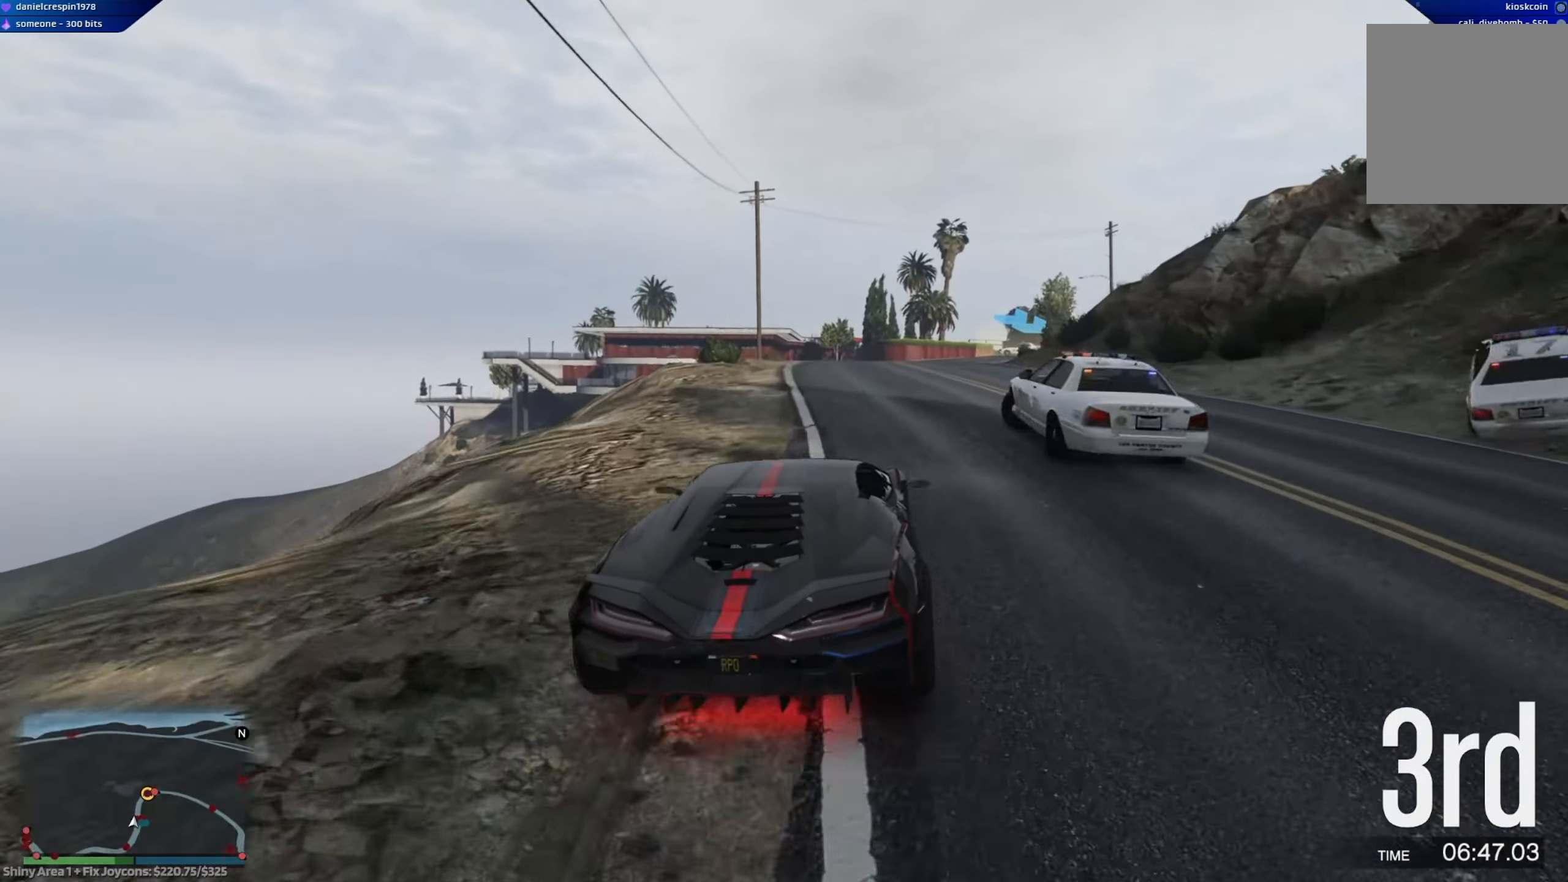
{"buttons": ["R2"], "left_stick": "center", "right_stick": "center", "events": [[100, "left_stick", "left"], [233, "left_stick", "center"]]}
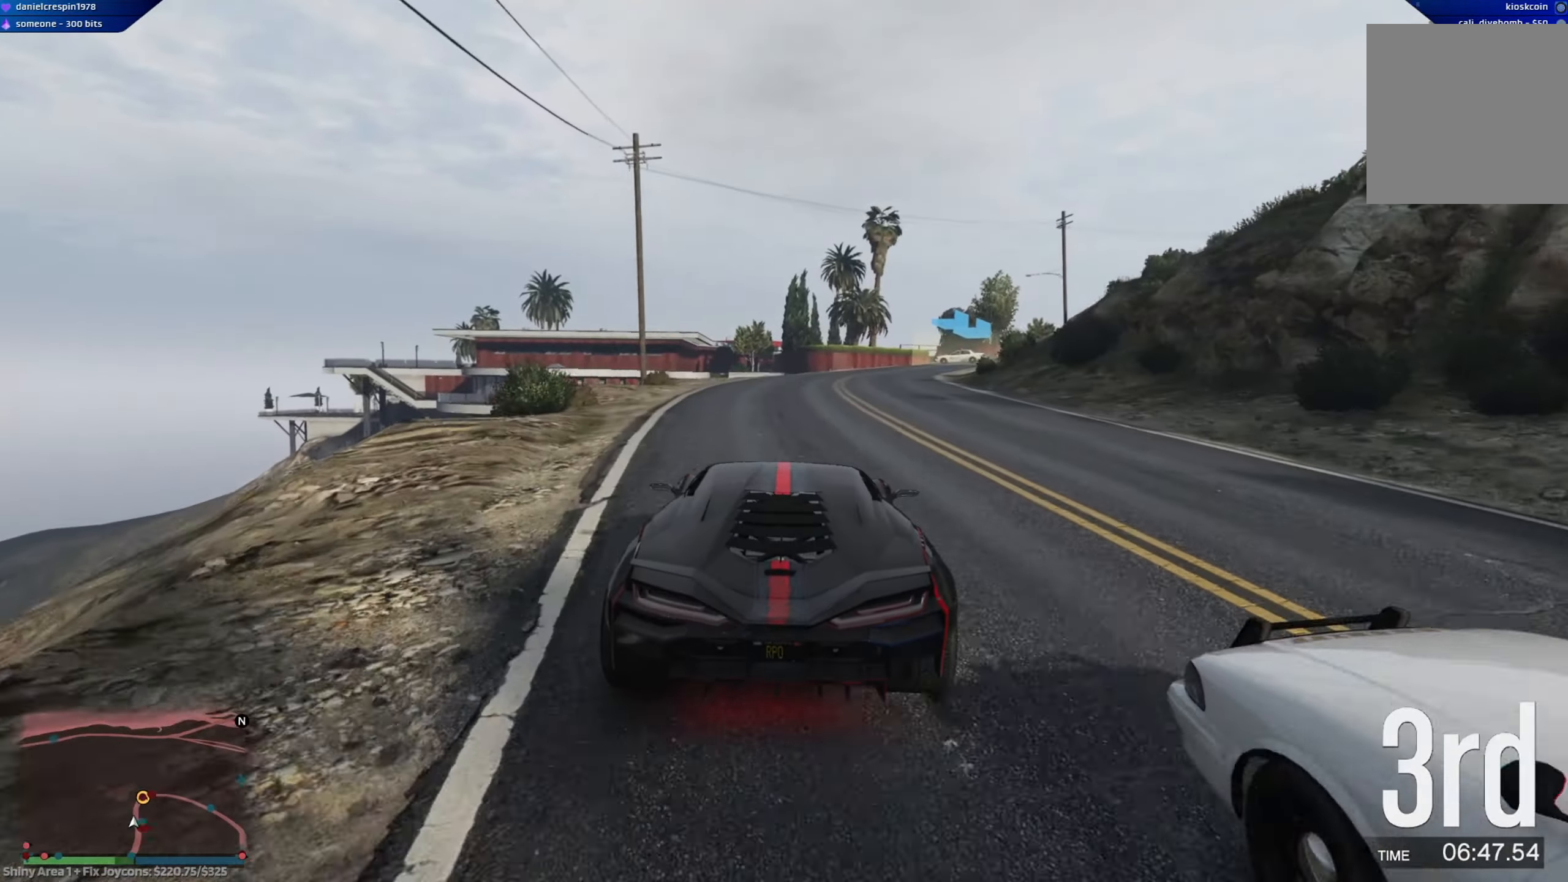
{"buttons": ["R2"], "left_stick": "center", "right_stick": "center", "events": []}
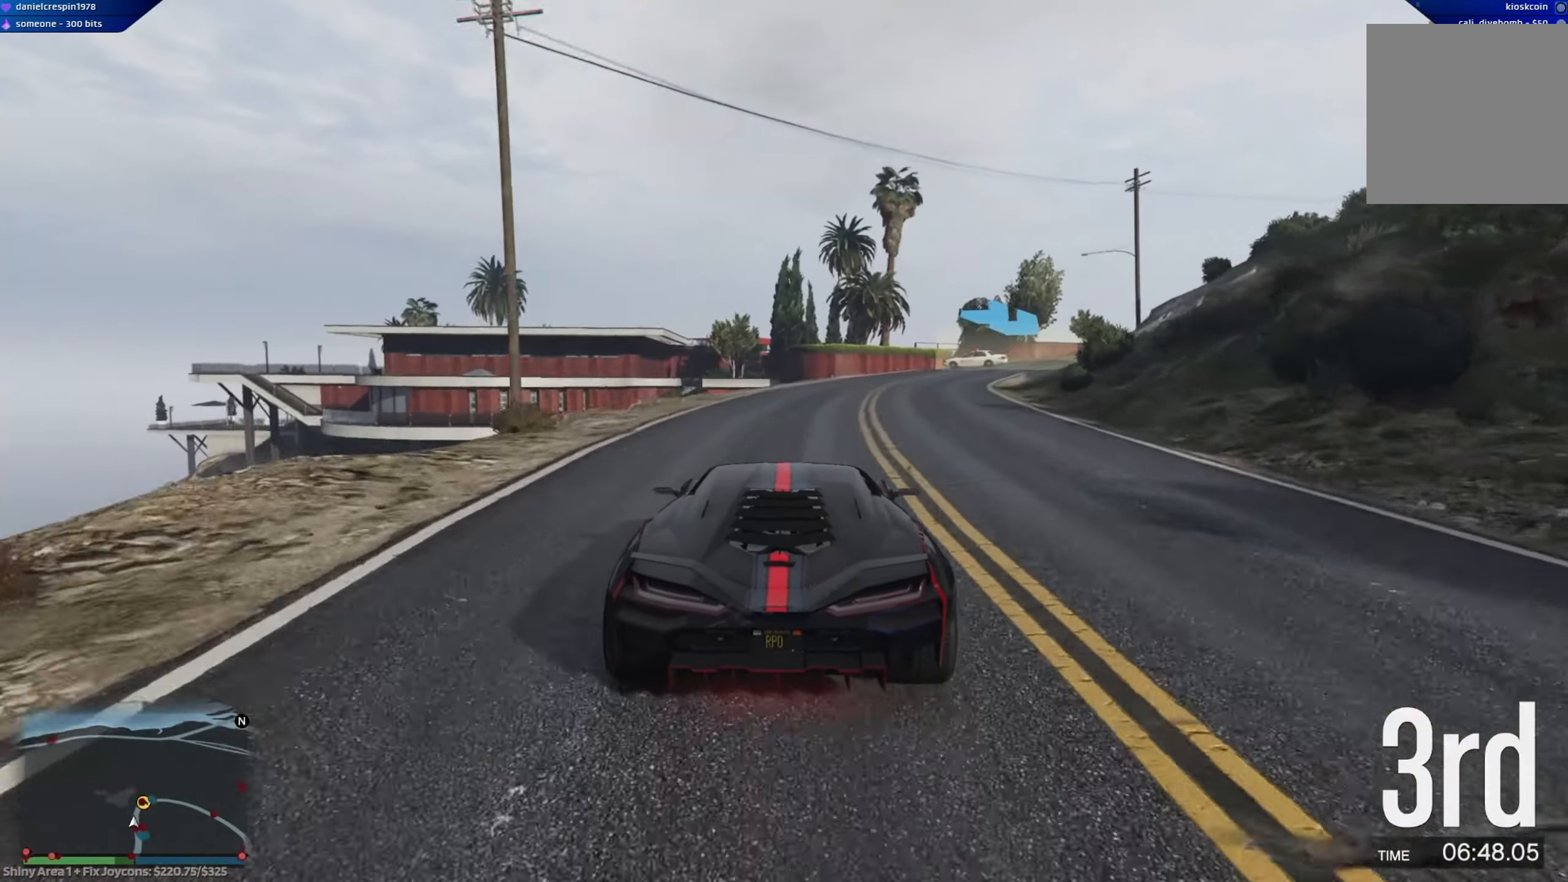
{"buttons": ["R2"], "left_stick": "center", "right_stick": "center", "events": [[17, "left_stick", "right"], [217, "left_stick", "center"], [283, "left_stick", "right"], [467, "left_stick", "center"]]}
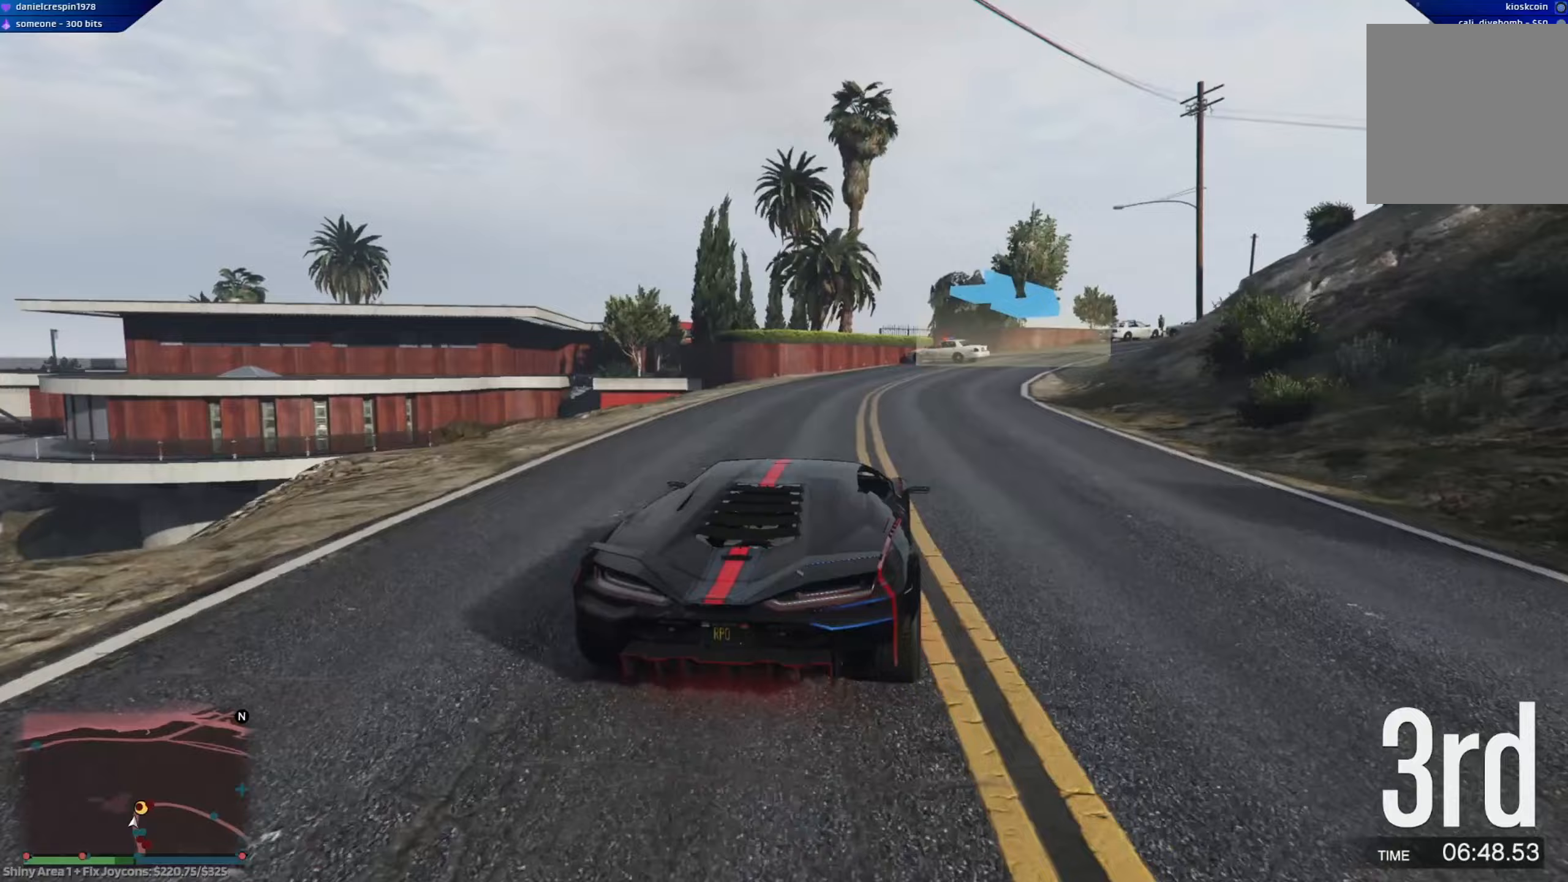
{"buttons": ["R2"], "left_stick": "right", "right_stick": "center", "events": [[100, "left_stick", "right"], [283, "left_stick", "center"], [350, "left_stick", "right"]]}
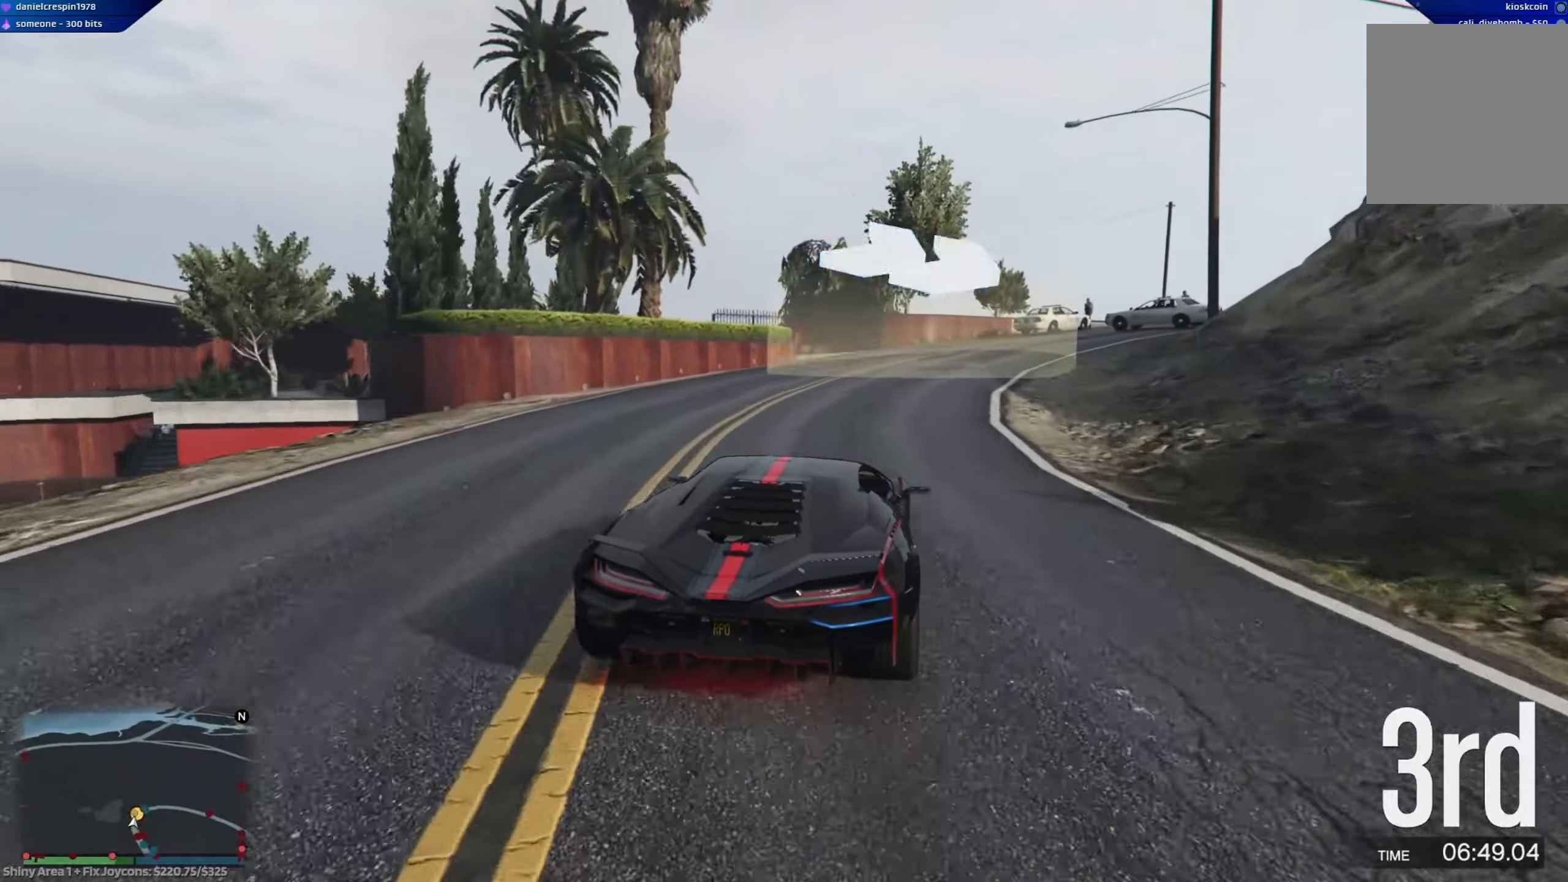
{"buttons": ["L2"], "left_stick": "right", "right_stick": "center", "events": [[17, "L2", "down"], [67, "R2", "up"]]}
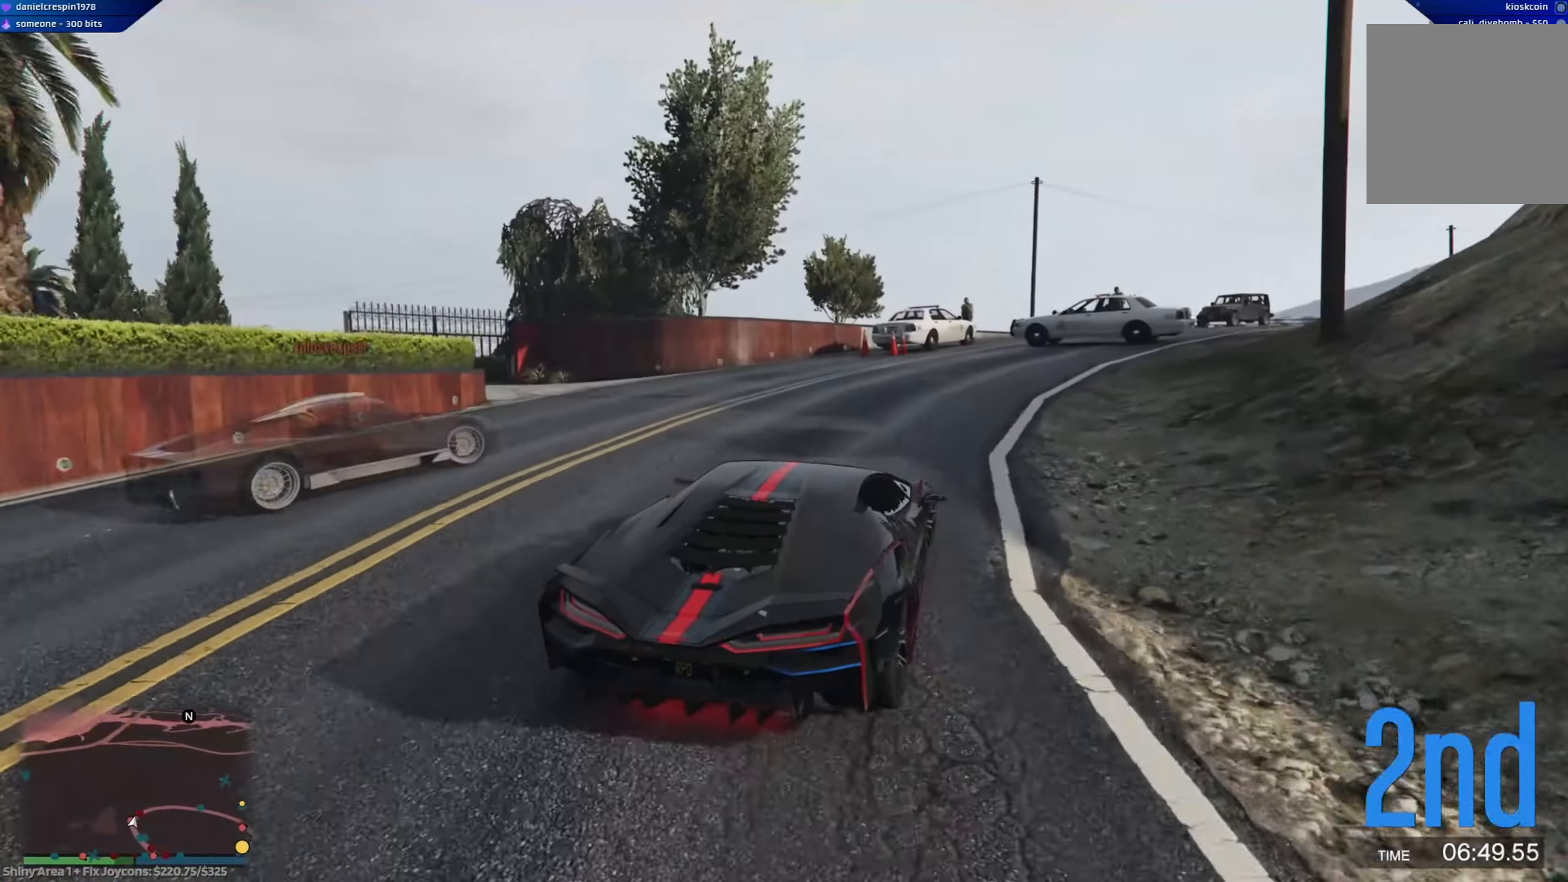
{"buttons": ["R2"], "left_stick": "left", "right_stick": "center", "events": [[300, "L2", "up"], [400, "R2", "down"], [483, "left_stick", "left"]]}
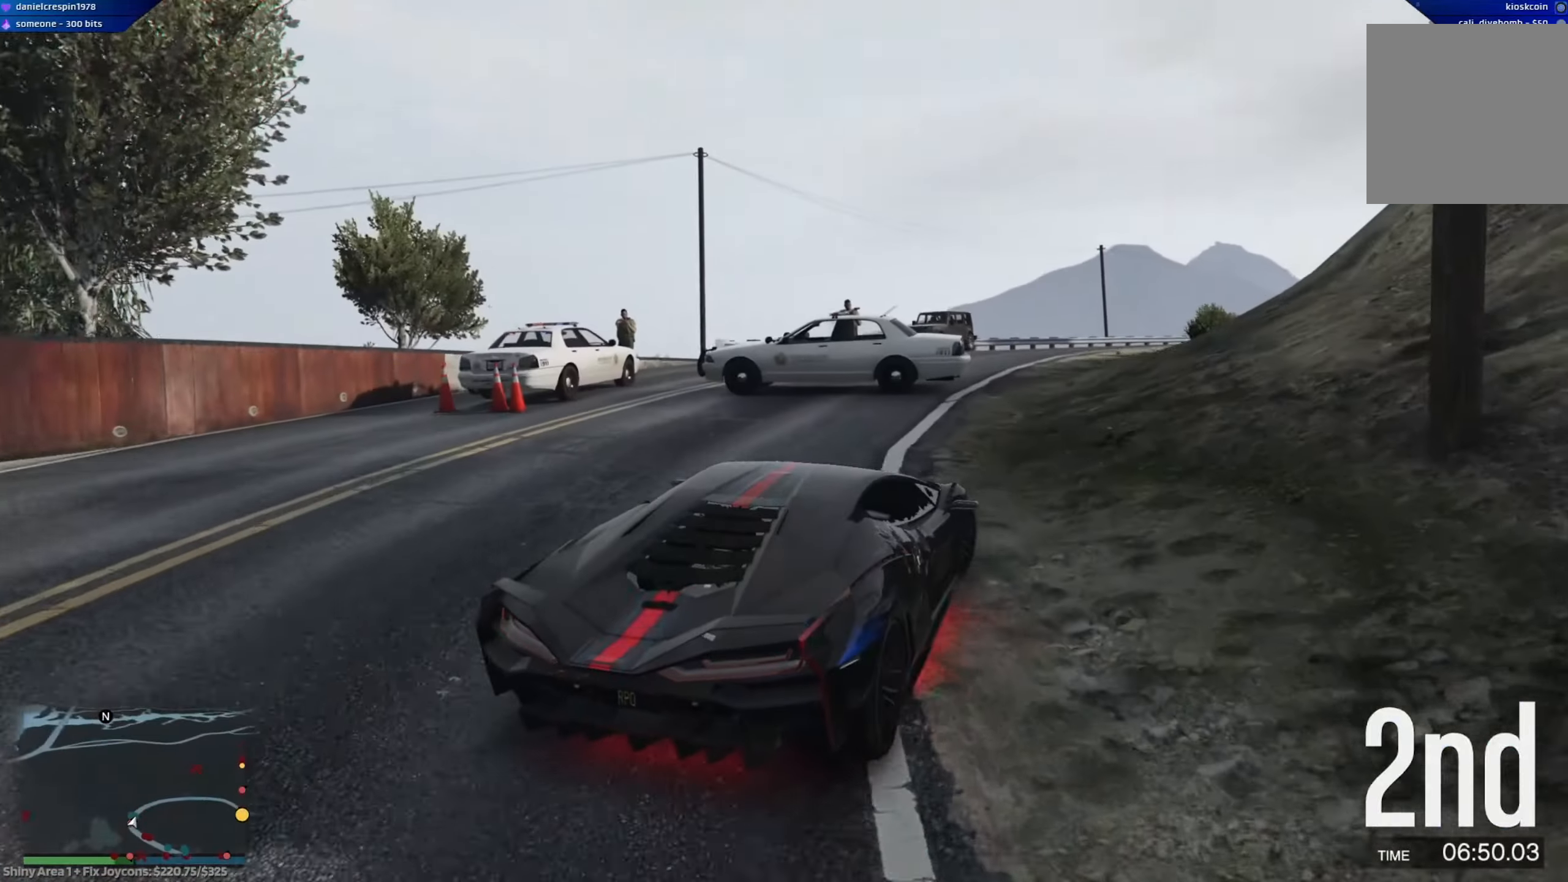
{"buttons": ["A", "R2"], "left_stick": "right", "right_stick": "center", "events": [[267, "left_stick", "center"], [433, "A", "down"], [483, "left_stick", "right"]]}
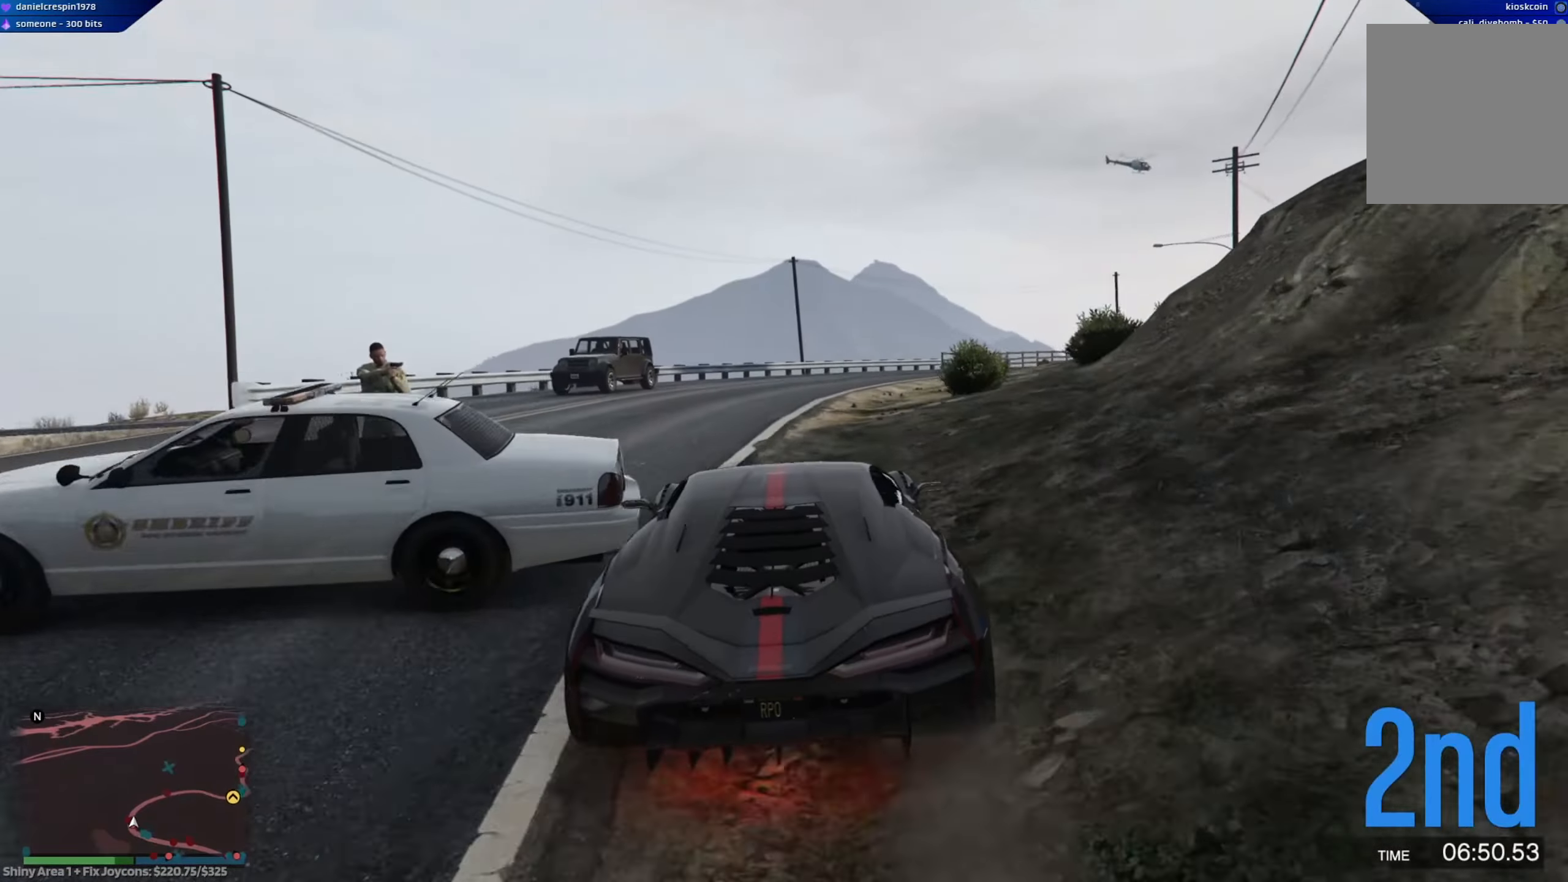
{"buttons": ["A", "R2"], "left_stick": "right", "right_stick": "center", "events": [[217, "left_stick", "center"], [350, "left_stick", "right"]]}
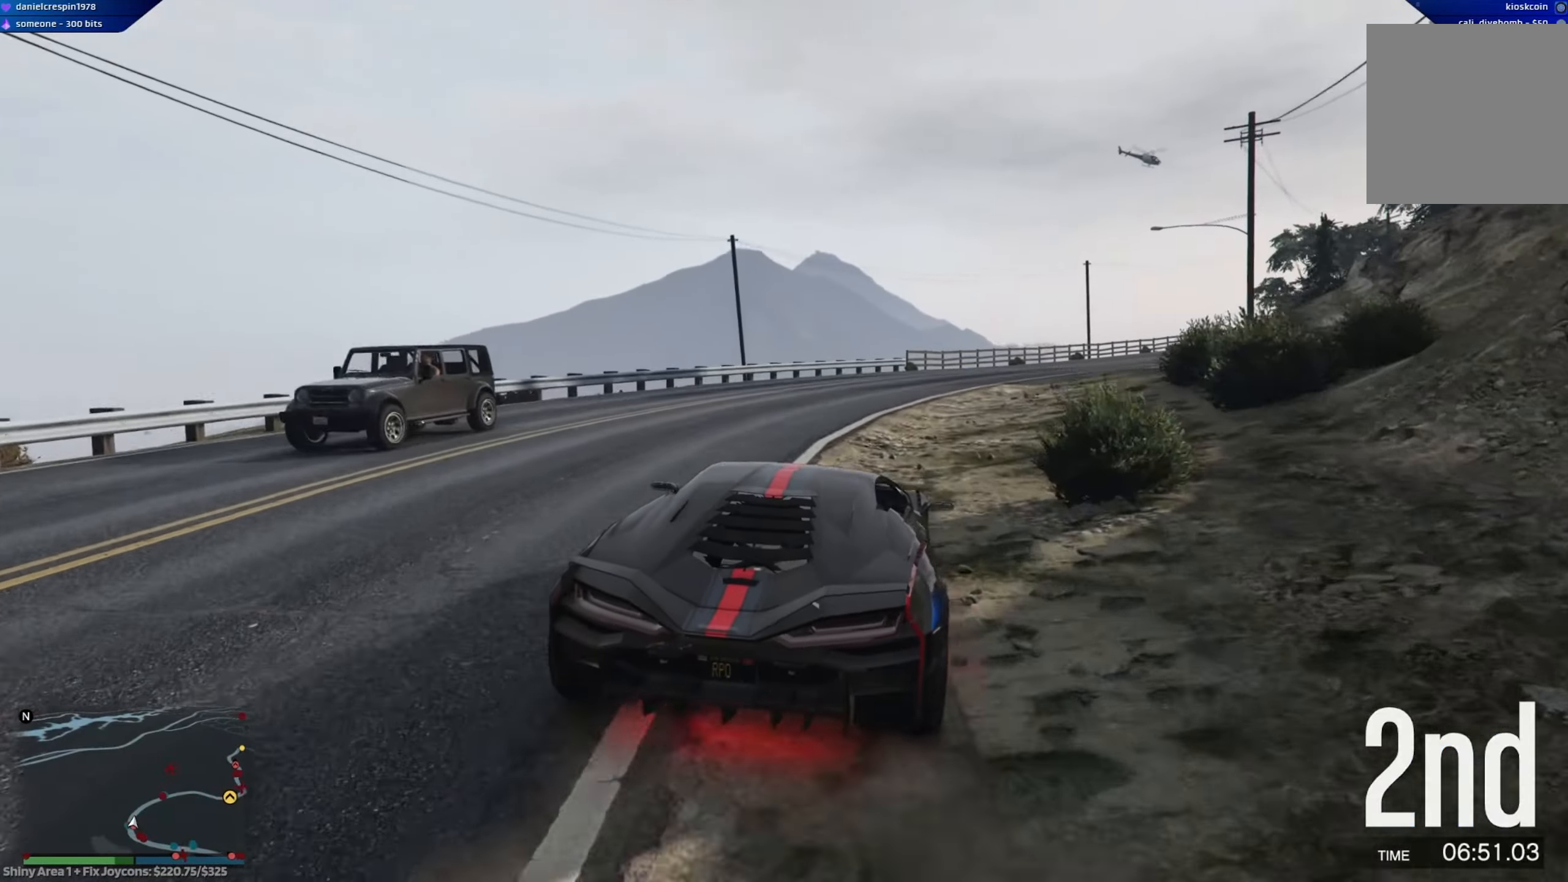
{"buttons": ["A", "R2"], "left_stick": "right", "right_stick": "center", "events": [[17, "left_stick", "center"], [117, "left_stick", "right"], [317, "left_stick", "center"], [467, "left_stick", "right"]]}
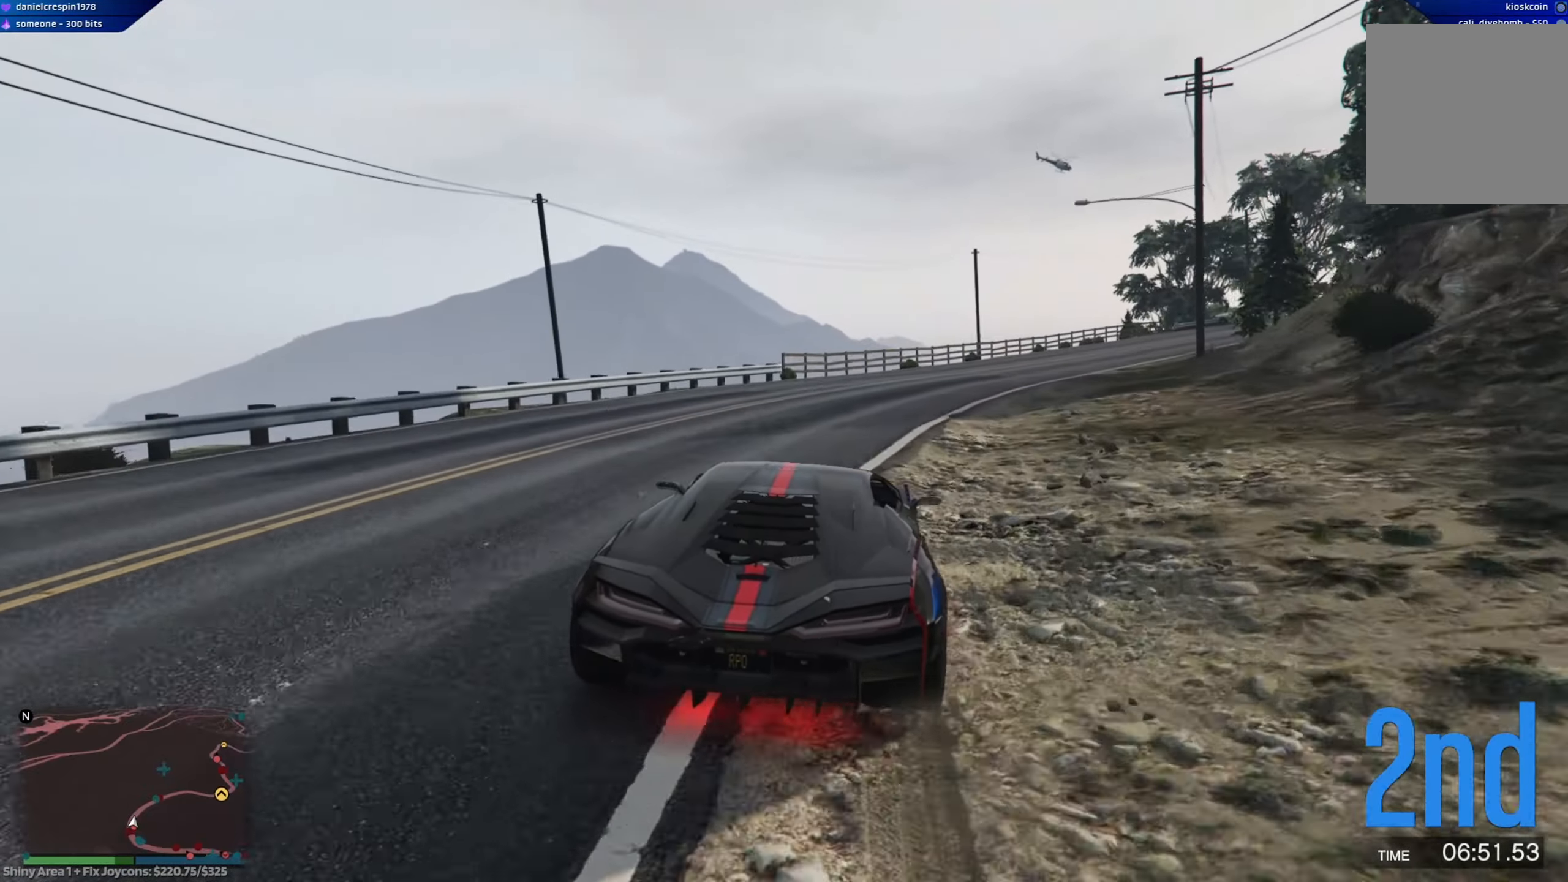
{"buttons": ["A", "R2"], "left_stick": "right", "right_stick": "center", "events": [[133, "left_stick", "center"], [250, "left_stick", "right"]]}
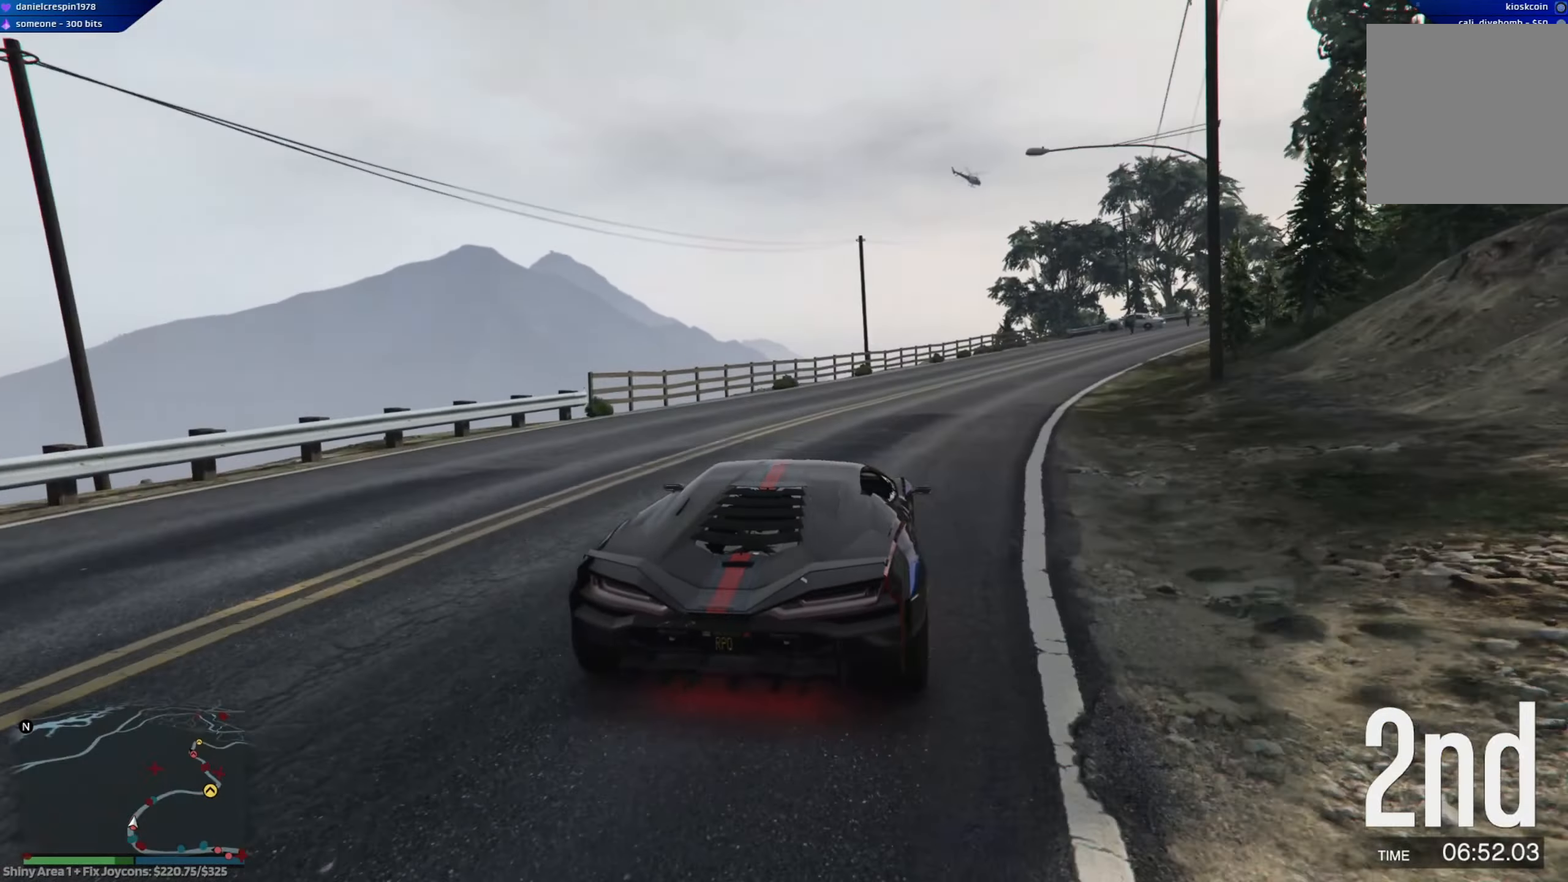
{"buttons": ["A", "R2"], "left_stick": "center", "right_stick": "center", "events": [[17, "left_stick", "center"], [200, "left_stick", "down-right"], [433, "left_stick", "center"]]}
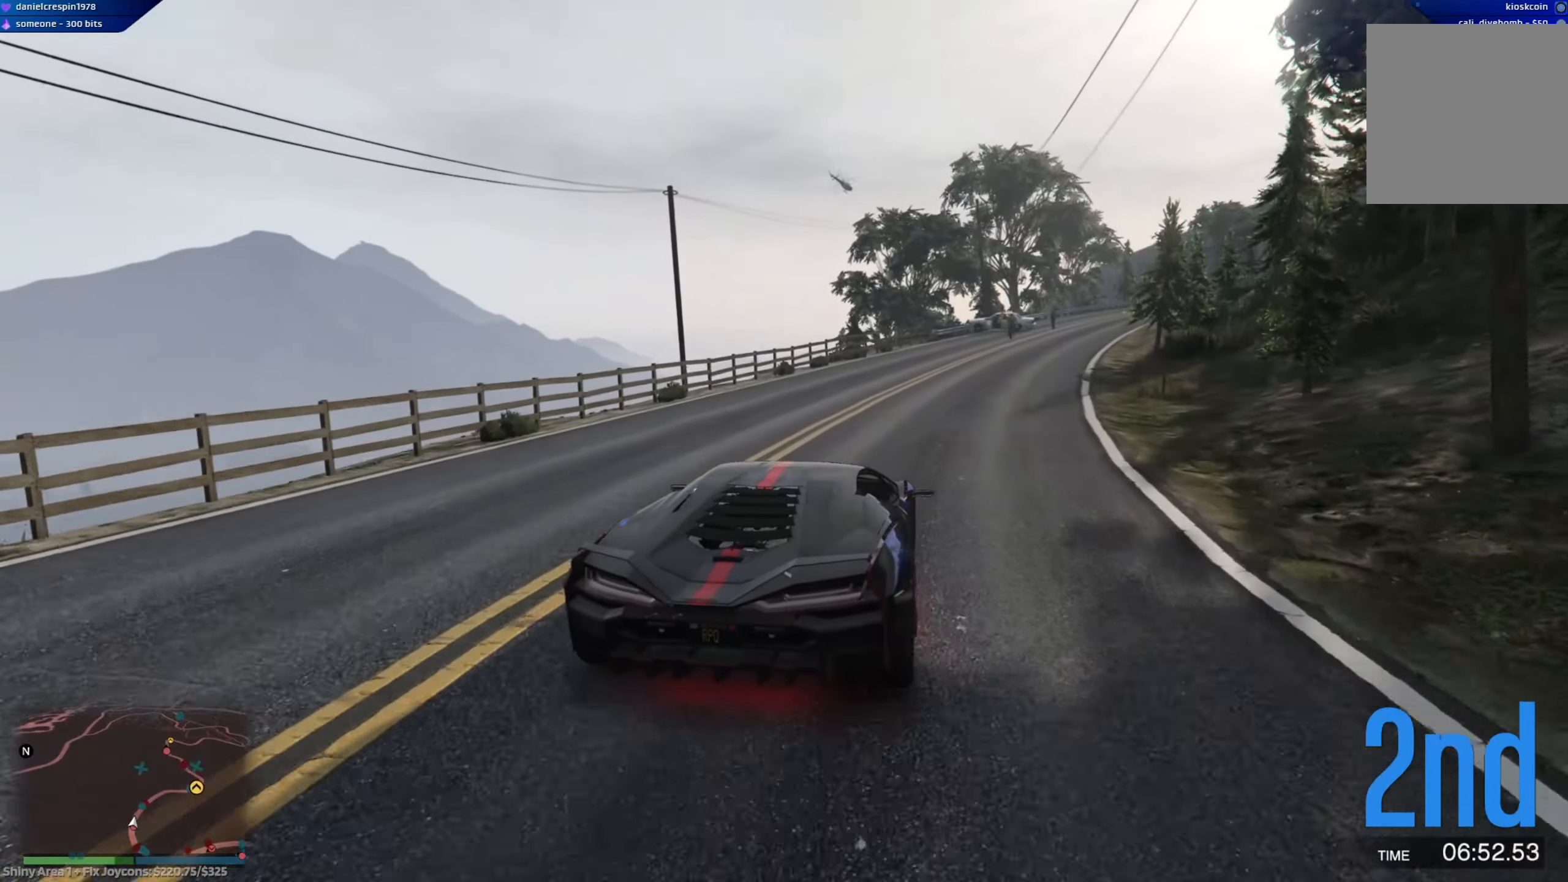
{"buttons": ["R2"], "left_stick": "right", "right_stick": "center", "events": [[17, "left_stick", "right"], [167, "left_stick", "center"], [283, "A", "up"], [417, "left_stick", "right"]]}
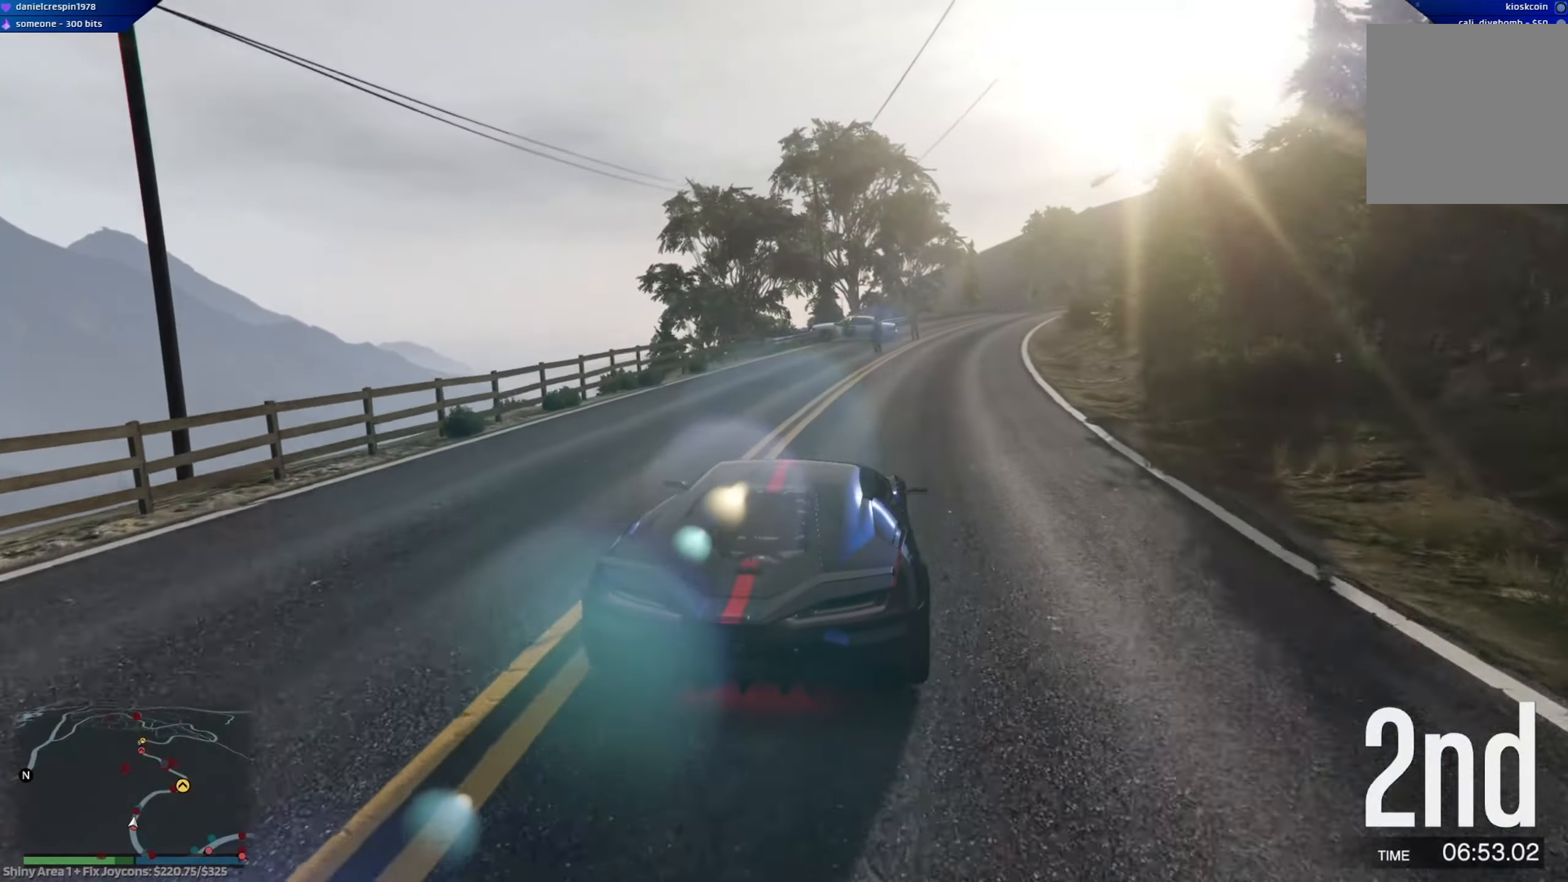
{"buttons": ["R2"], "left_stick": "right", "right_stick": "center", "events": [[33, "left_stick", "down"], [100, "left_stick", "center"], [417, "left_stick", "right"]]}
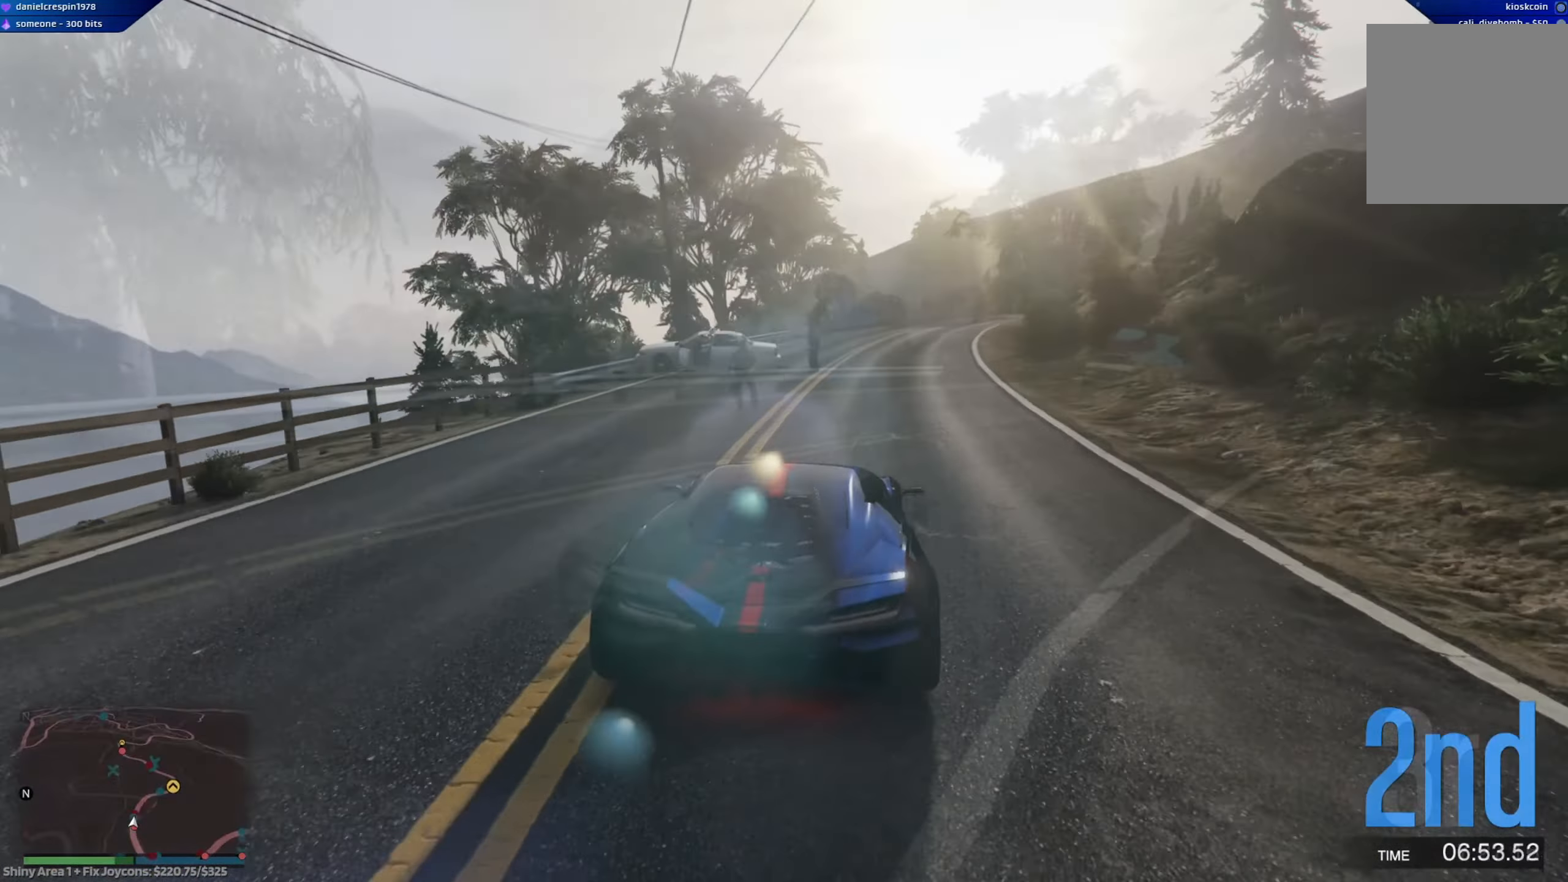
{"buttons": ["R2"], "left_stick": "right", "right_stick": "center", "events": [[17, "left_stick", "center"], [117, "L2", "down"], [200, "left_stick", "right"], [300, "R2", "up"], [317, "L2", "up"], [450, "R2", "down"]]}
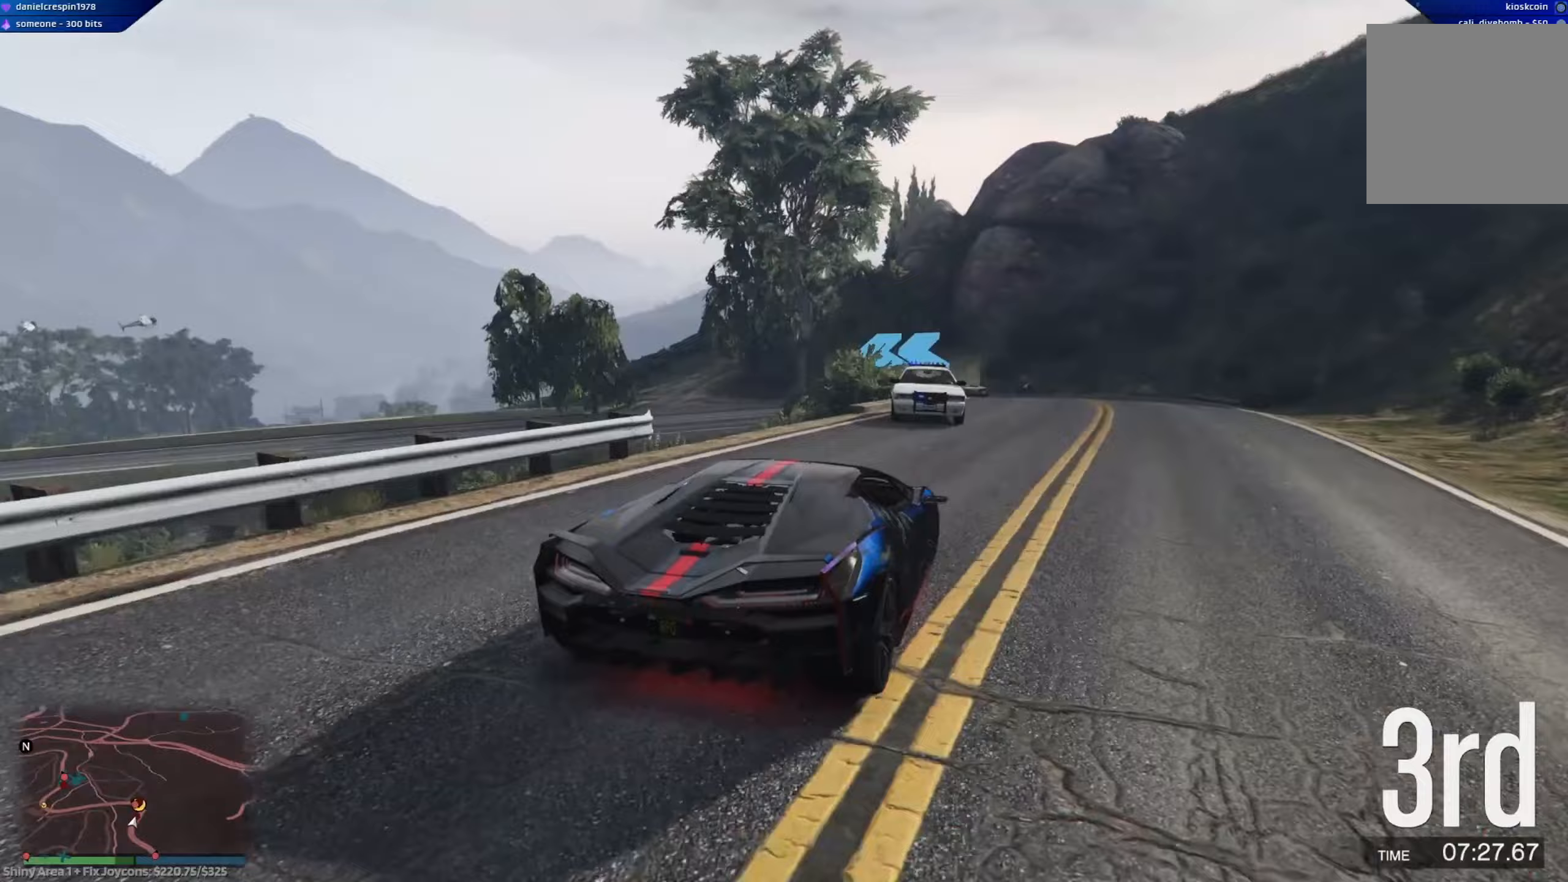
{"buttons": ["R2"], "left_stick": "left", "right_stick": "center", "events": [[367, "left_stick", "left"]]}
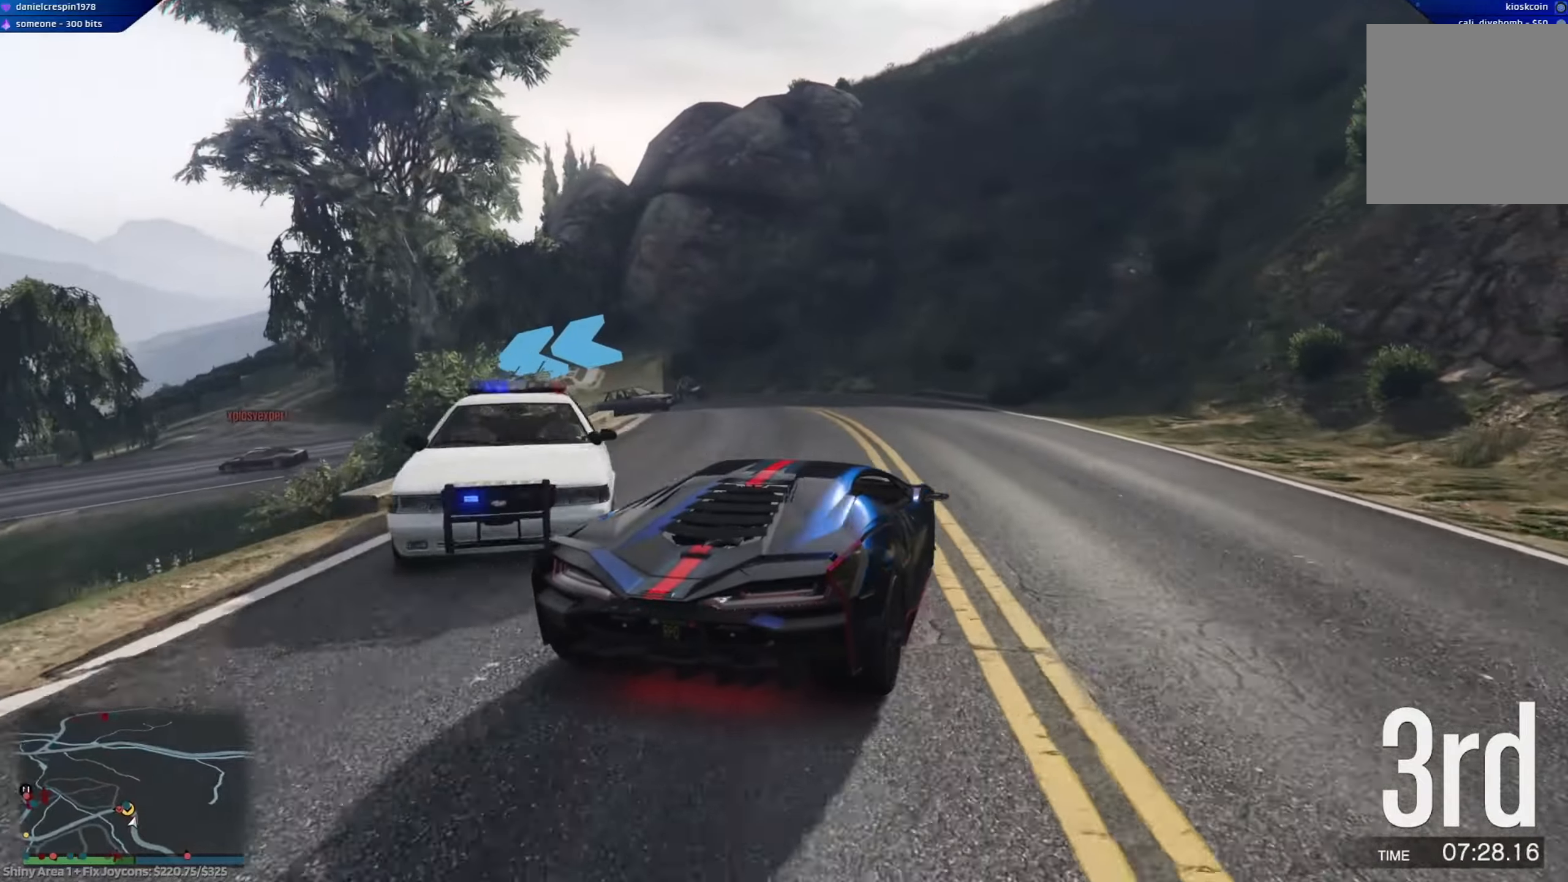
{"buttons": ["L2"], "left_stick": "left", "right_stick": "center", "events": [[167, "L2", "down"], [167, "R2", "up"]]}
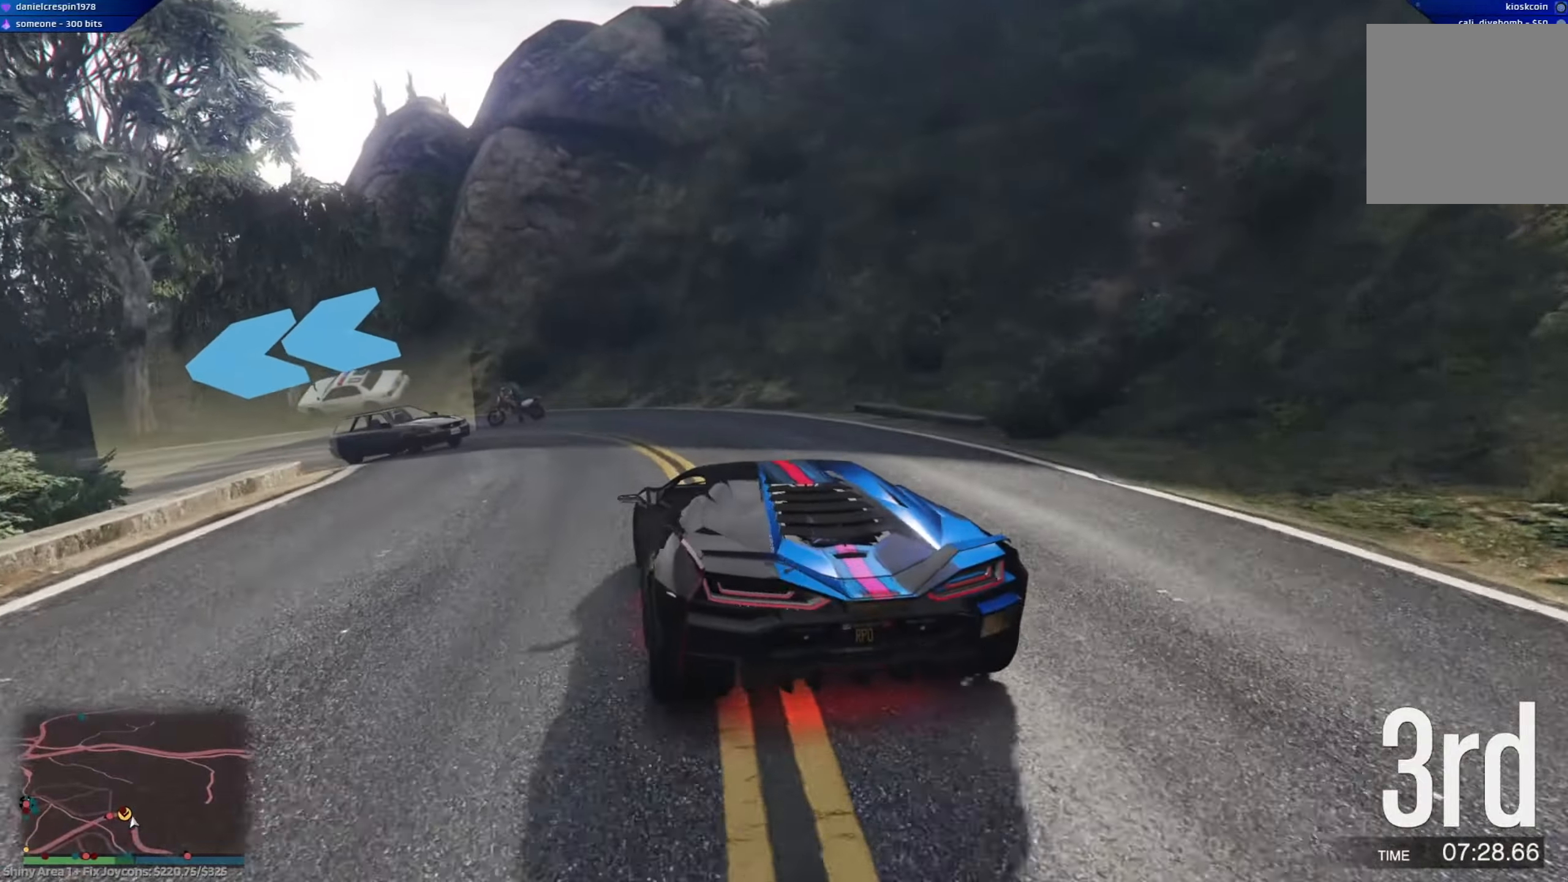
{"buttons": ["R2"], "left_stick": "left", "right_stick": "center", "events": [[67, "L2", "up"], [217, "R2", "down"], [233, "left_stick", "right"], [333, "left_stick", "center"], [417, "left_stick", "left"]]}
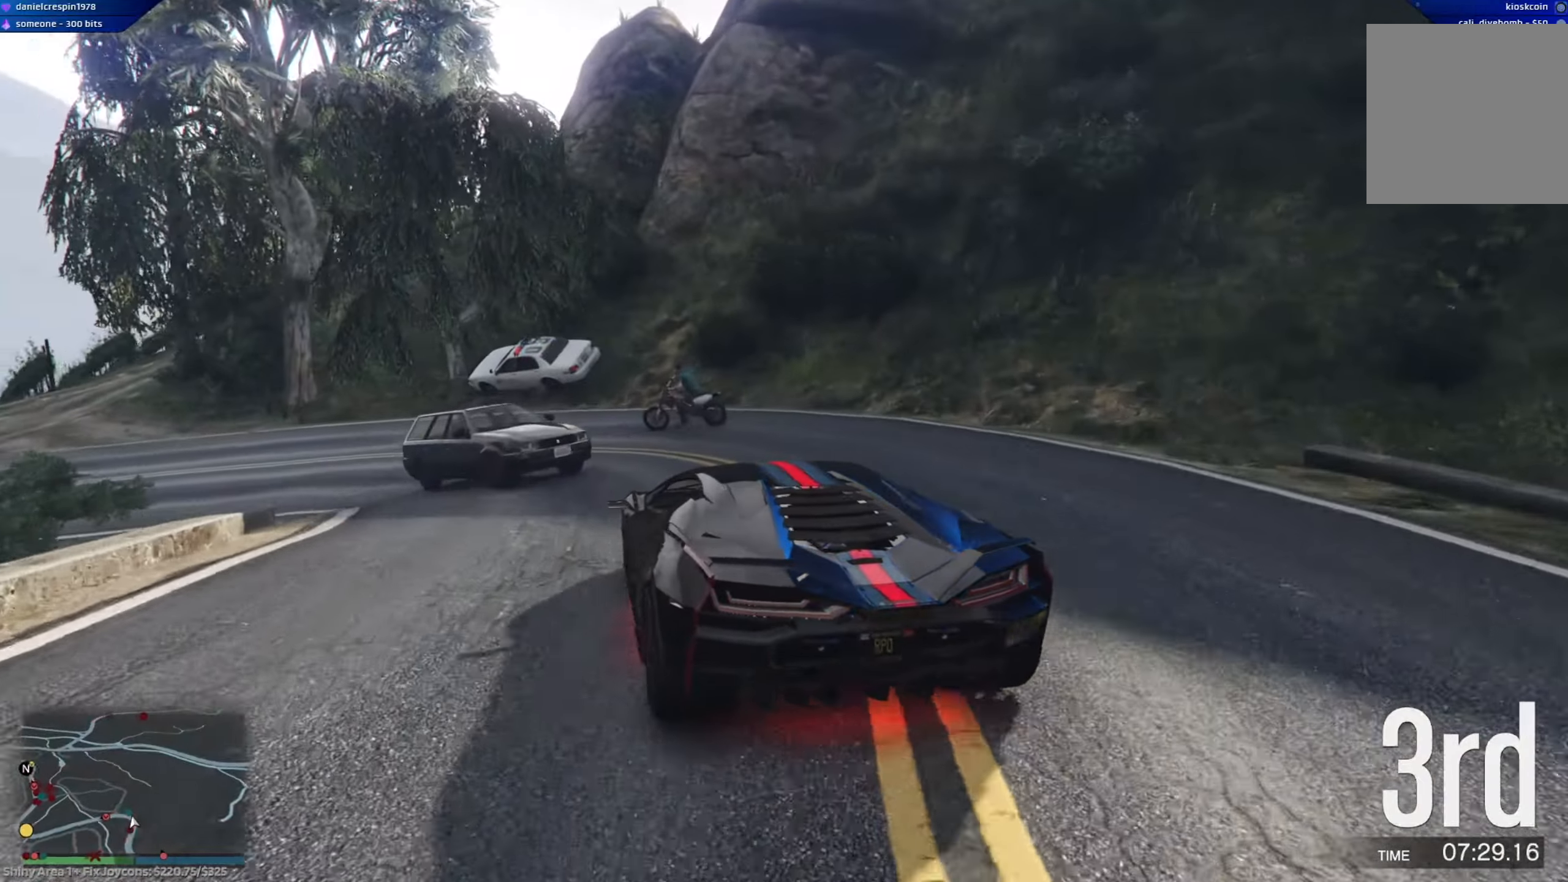
{"buttons": [], "left_stick": "left", "right_stick": "center", "events": [[50, "left_stick", "up"], [67, "R2", "up"], [100, "left_stick", "right"], [183, "left_stick", "up-left"], [233, "left_stick", "left"]]}
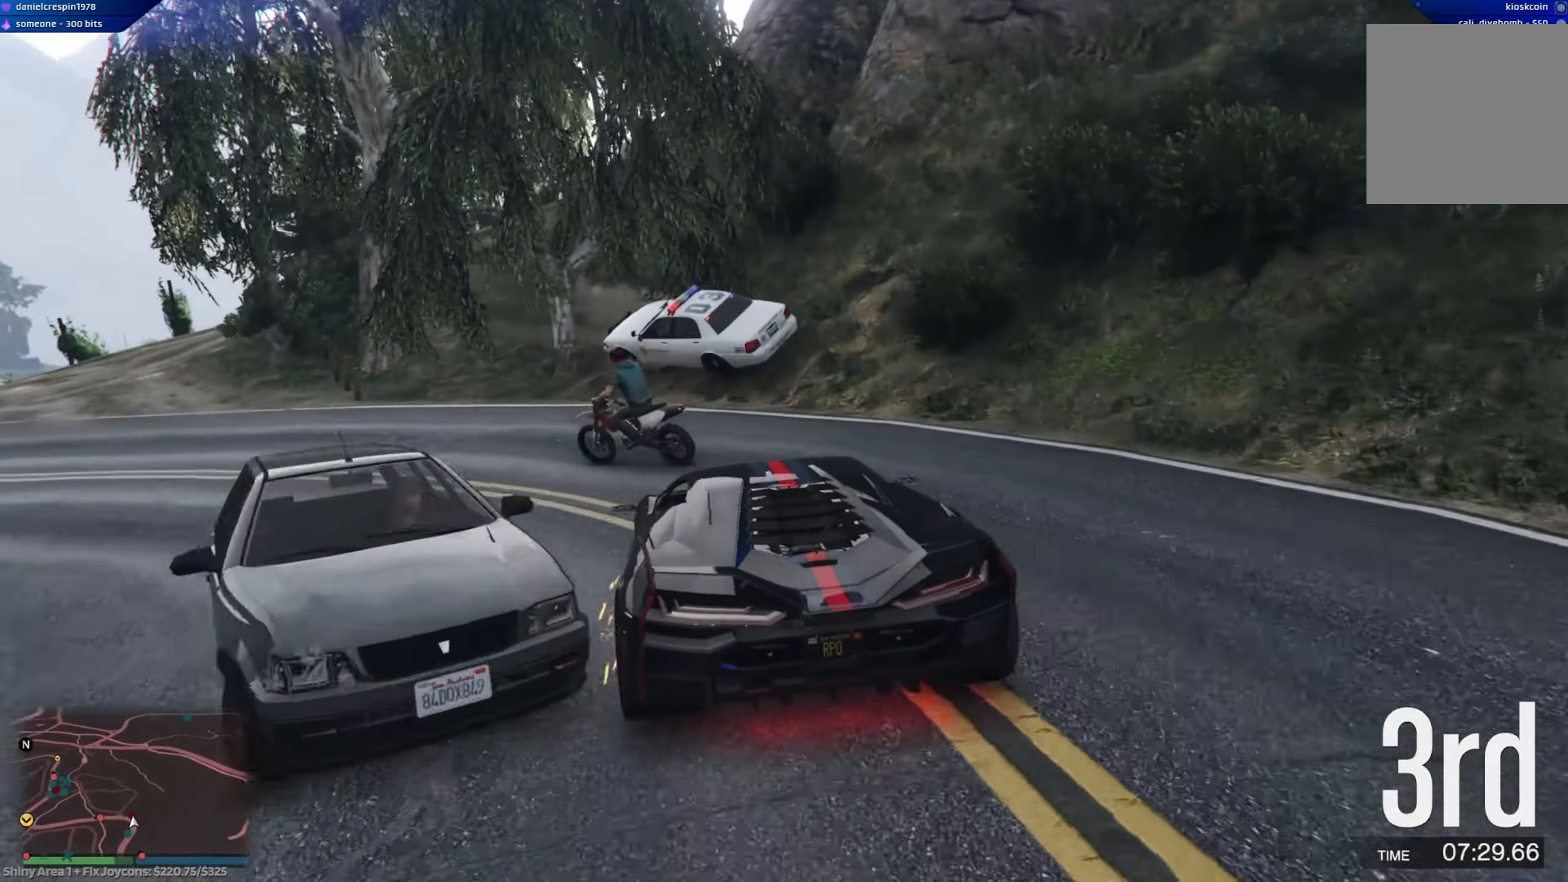
{"buttons": ["R2"], "left_stick": "left", "right_stick": "center", "events": [[383, "R2", "down"]]}
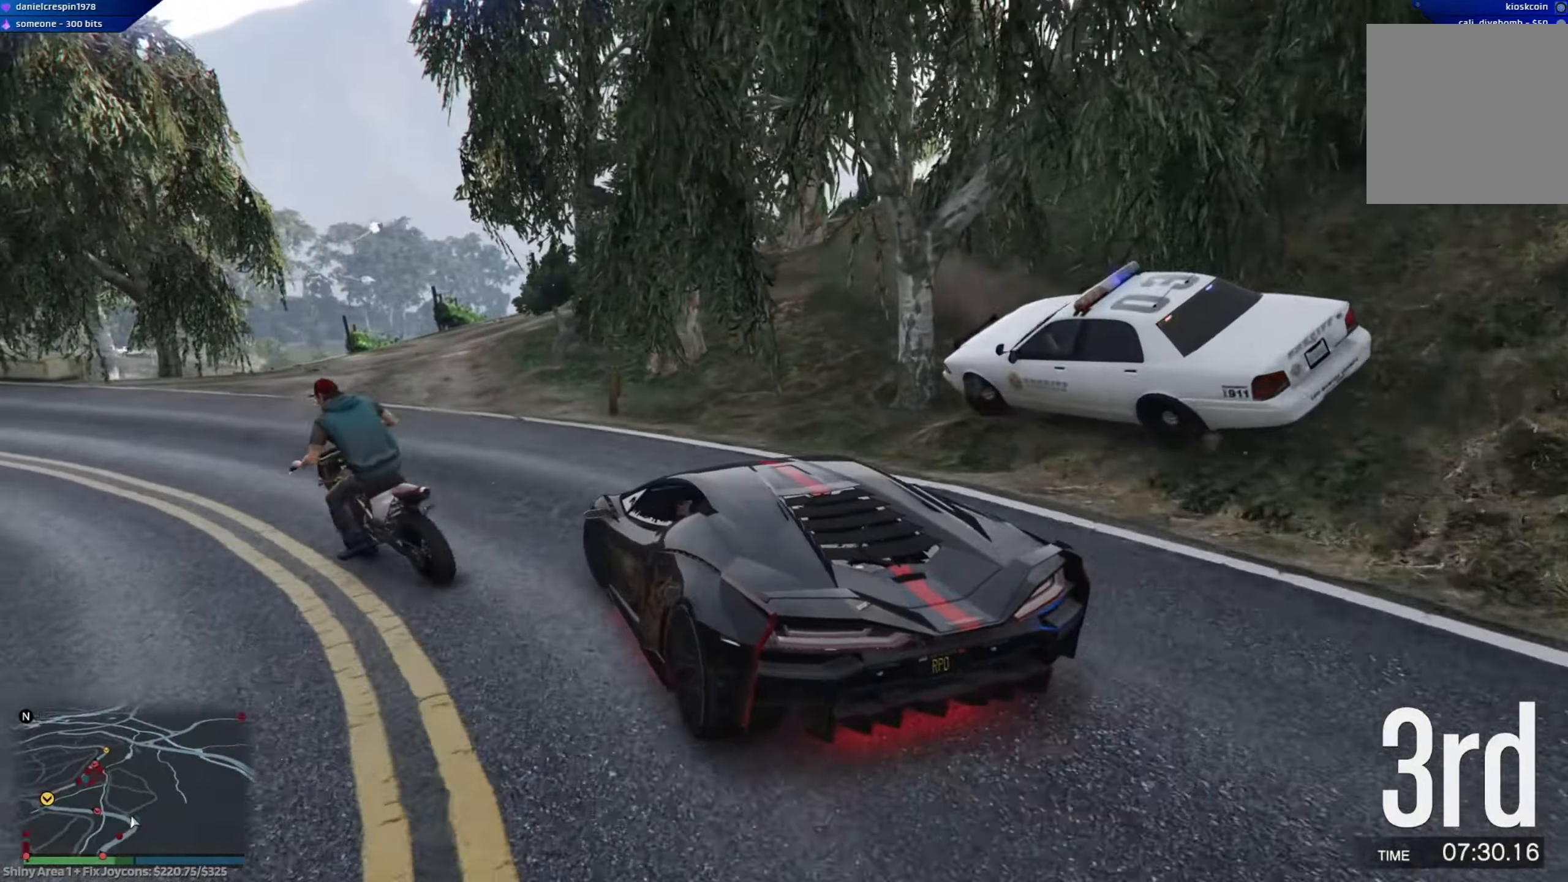
{"buttons": ["R2"], "left_stick": "left", "right_stick": "center", "events": [[250, "left_stick", "center"], [433, "left_stick", "left"]]}
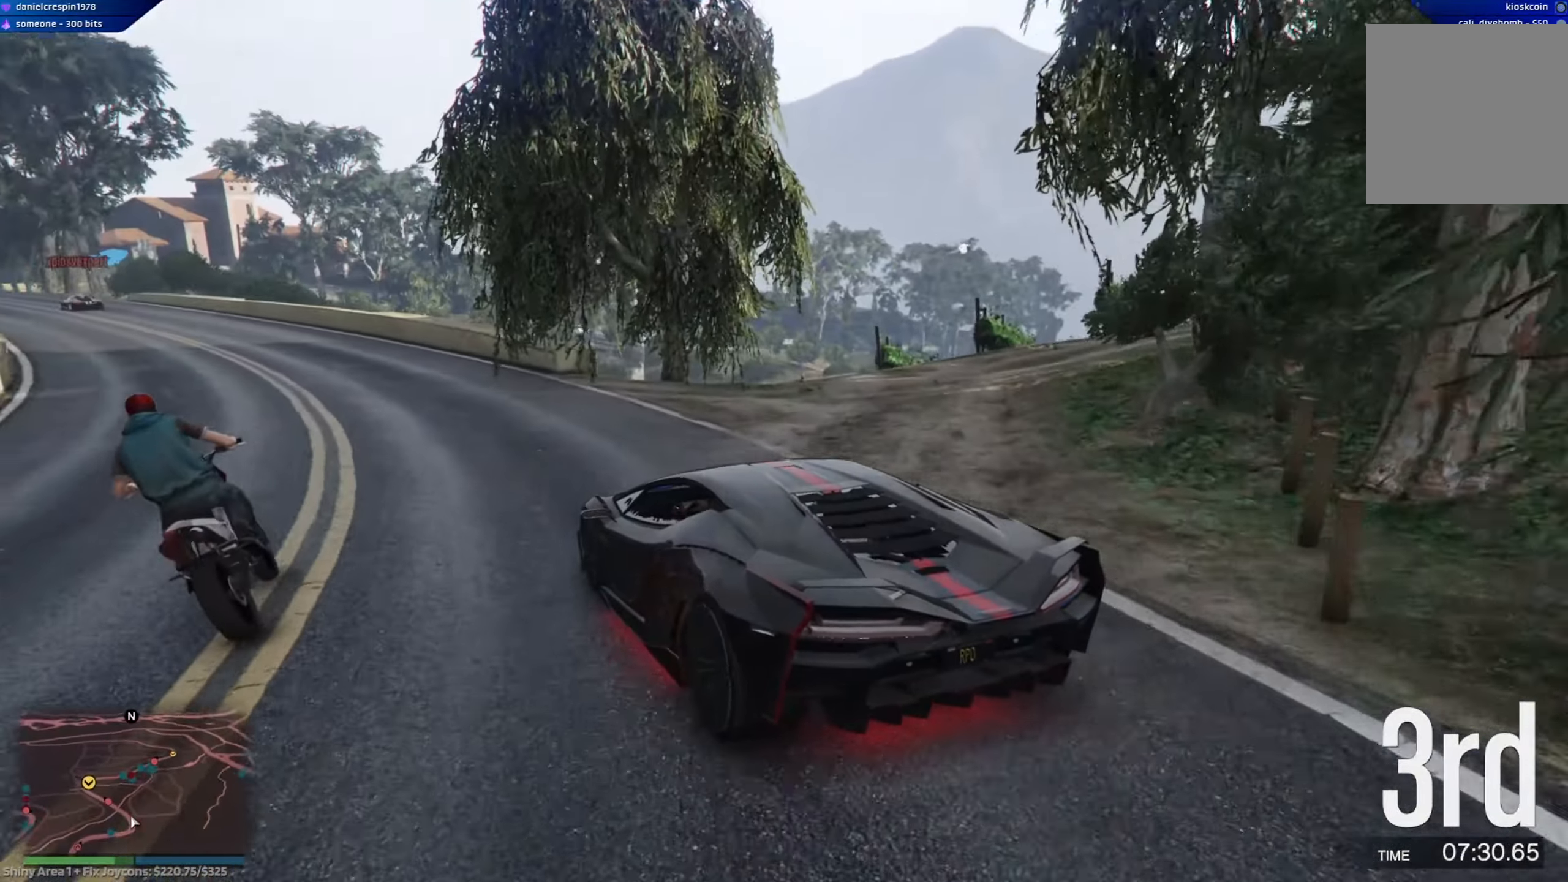
{"buttons": ["R2"], "left_stick": "center", "right_stick": "center", "events": [[117, "left_stick", "center"]]}
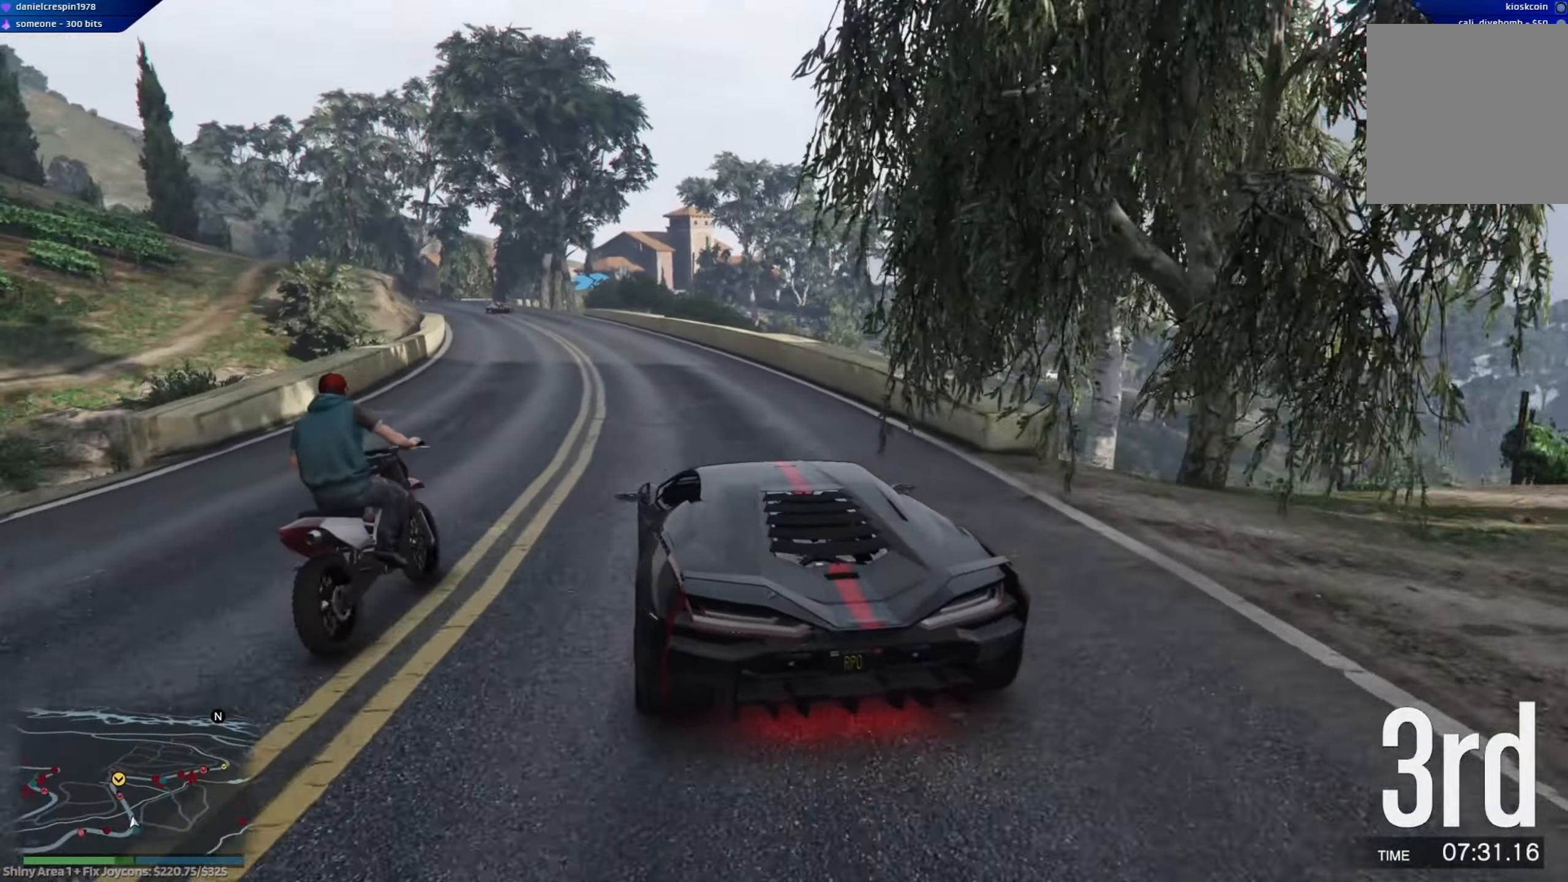
{"buttons": ["R2", "R3"], "left_stick": "center", "right_stick": "center", "events": [[17, "left_stick", "left"], [100, "left_stick", "center"], [200, "R3", "down"]]}
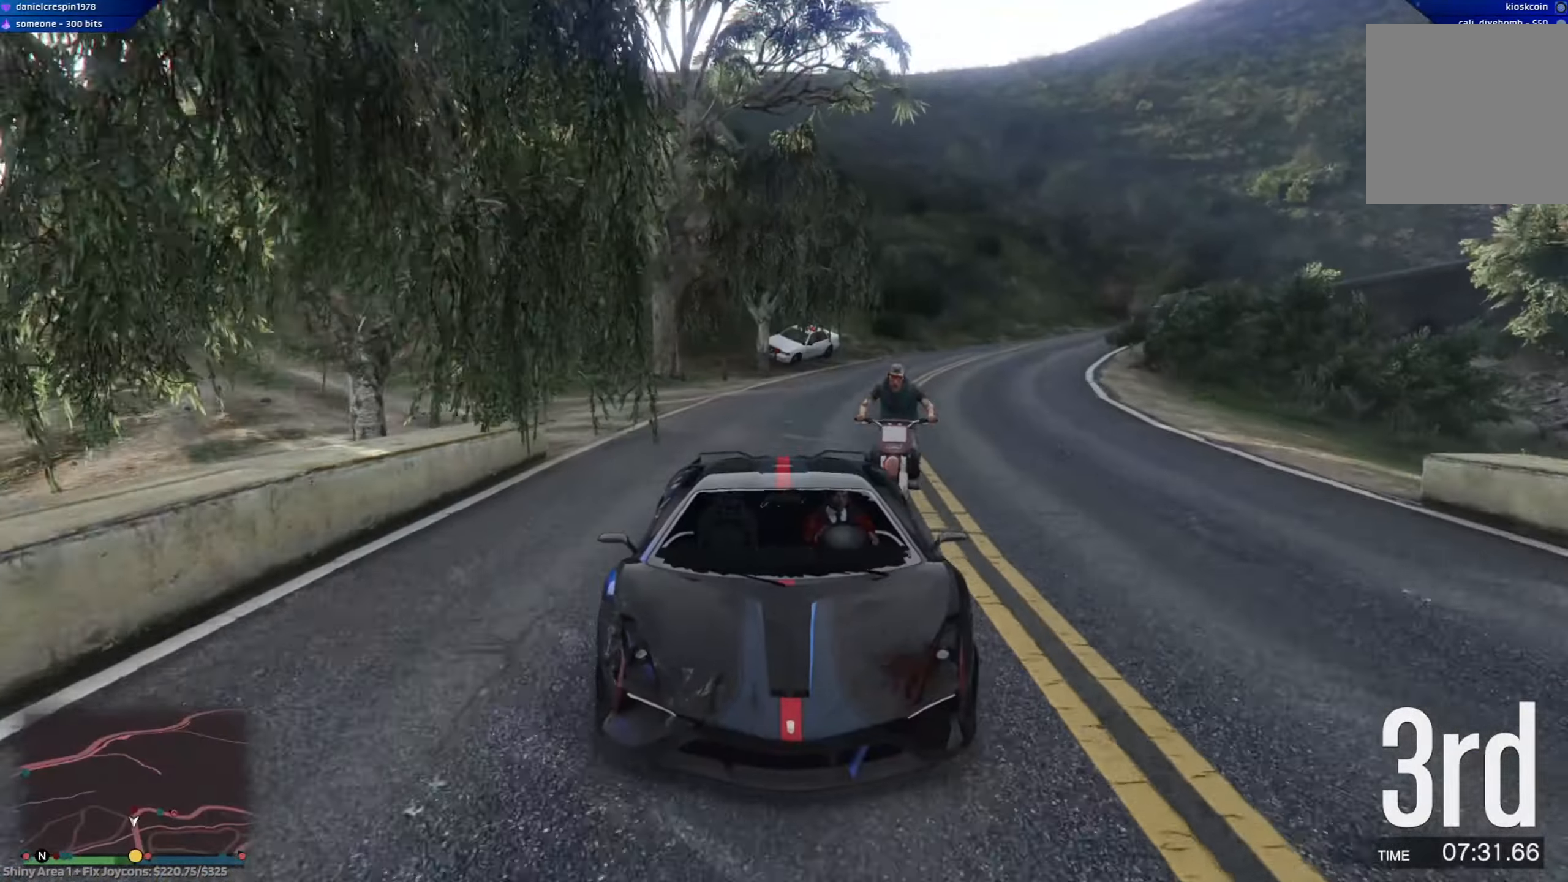
{"buttons": ["R2"], "left_stick": "center", "right_stick": "center", "events": [[17, "left_stick", "up-left"], [117, "left_stick", "center"], [200, "R3", "up"], [417, "left_stick", "left"], [500, "left_stick", "center"]]}
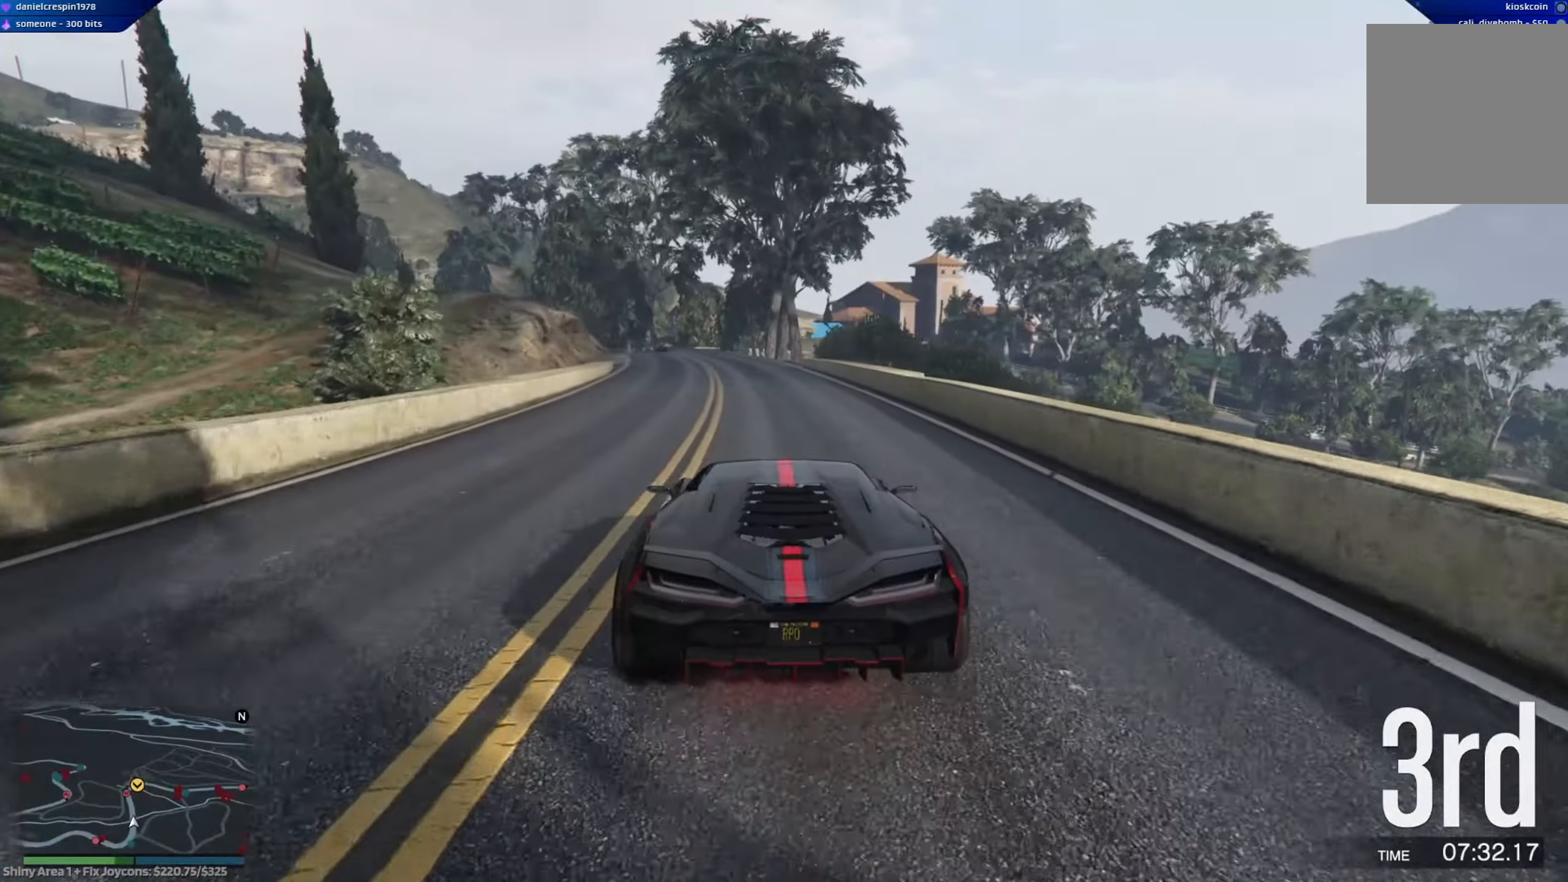
{"buttons": ["R2"], "left_stick": "right", "right_stick": "center", "events": [[17, "left_stick", "left"], [33, "left_stick", "center"], [417, "left_stick", "right"]]}
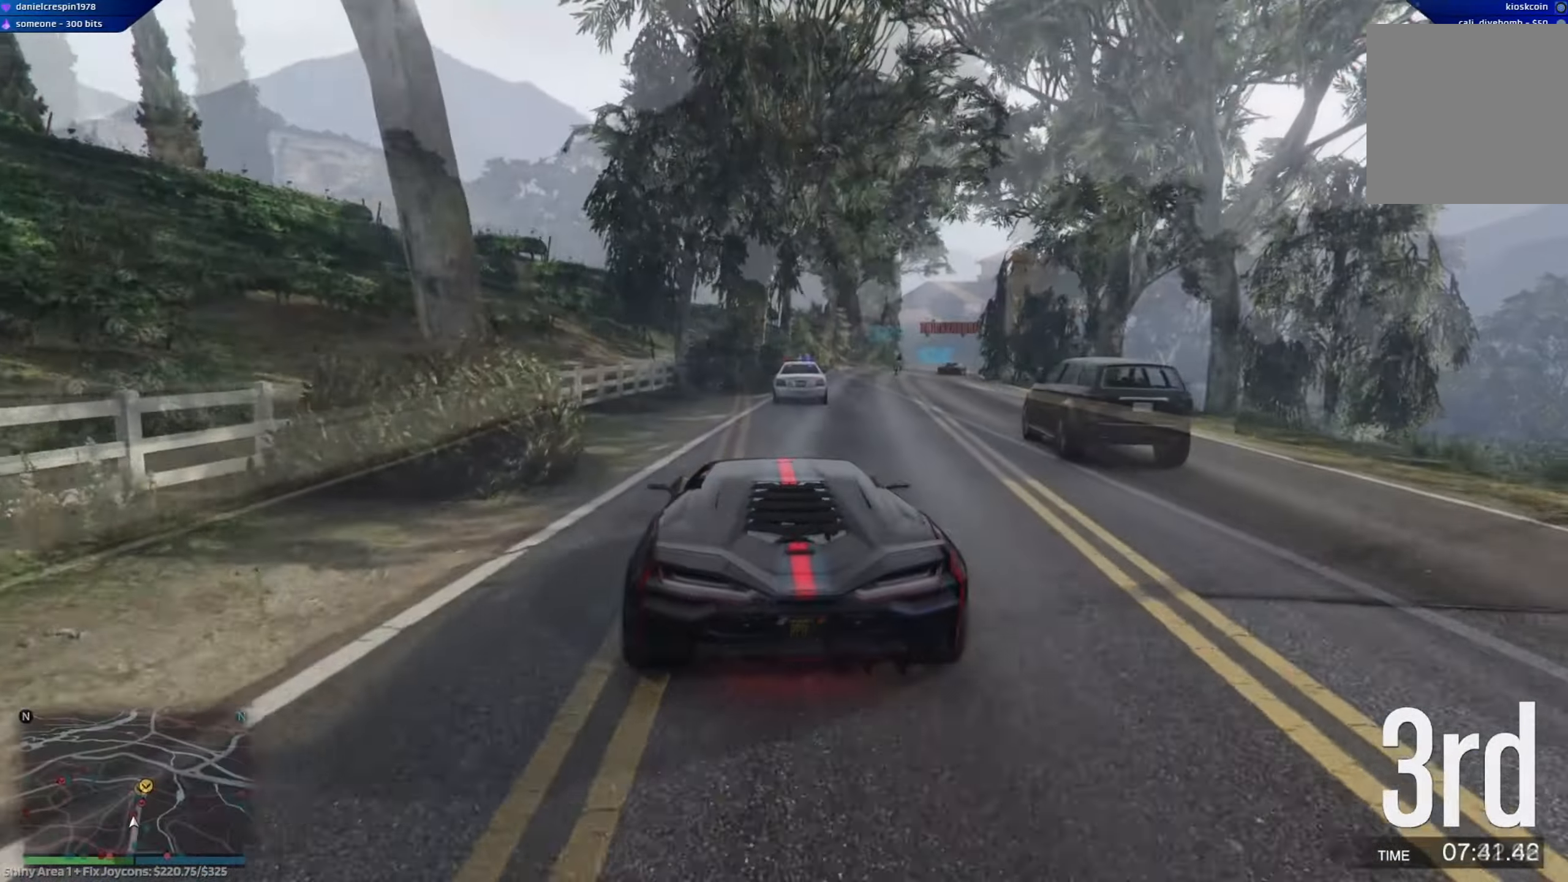
{"buttons": ["R2"], "left_stick": "right", "right_stick": "center", "events": [[100, "left_stick", "down"], [167, "left_stick", "center"], [233, "left_stick", "right"]]}
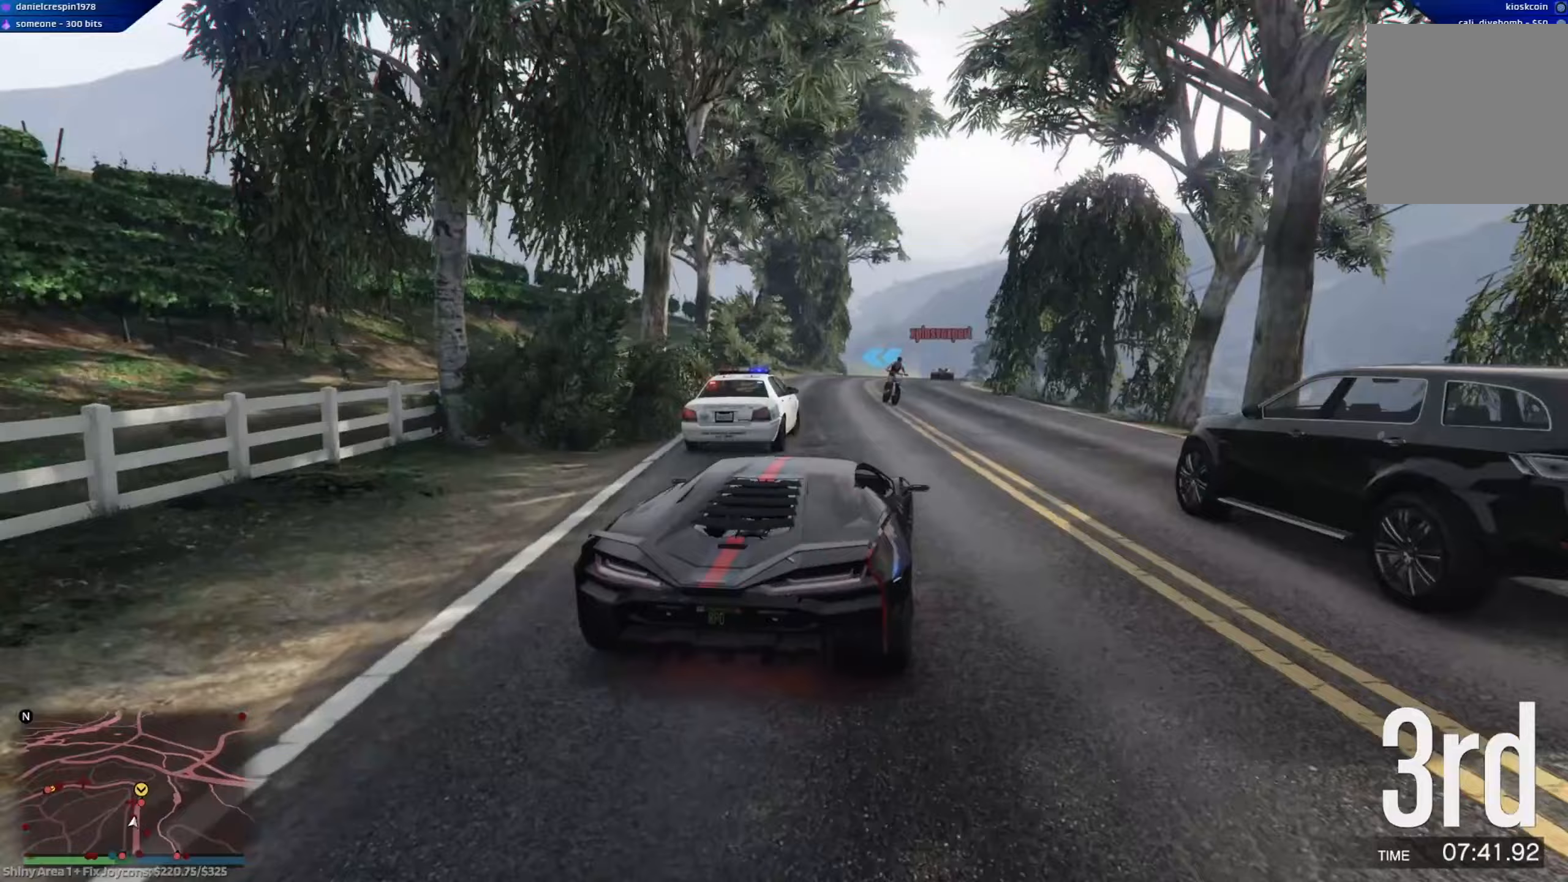
{"buttons": ["R2"], "left_stick": "center", "right_stick": "center", "events": [[83, "left_stick", "left"], [400, "left_stick", "center"]]}